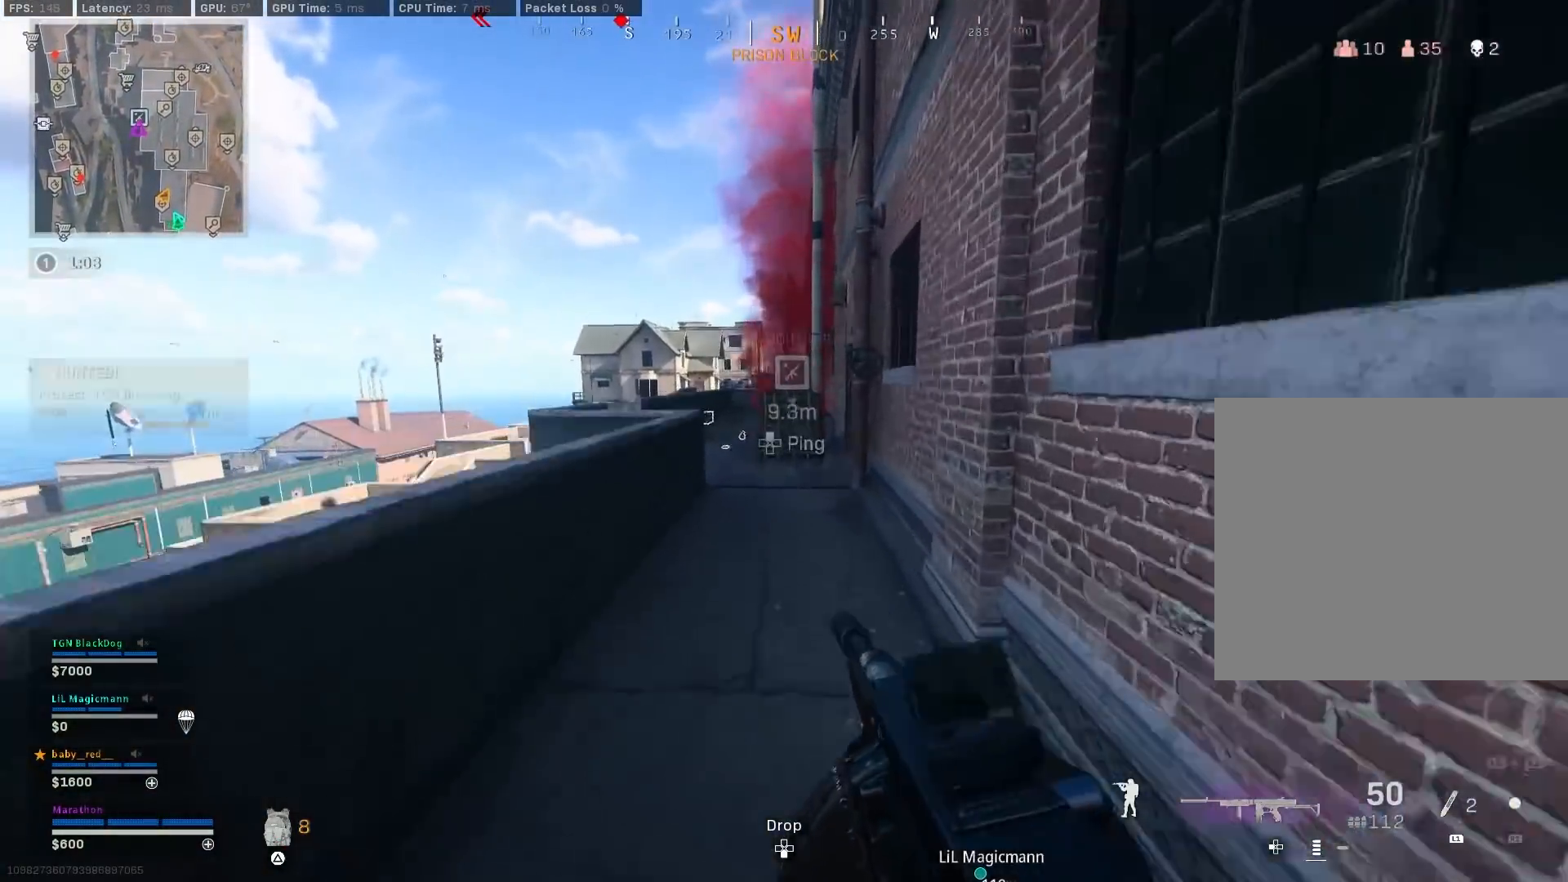
Gameplay with a controller (PlayStation layout); each line is a JSON object with the inputs held at the frame after it. "events" lists button and stick changes between this image and that frame as [ms after this image, input, new state], when the widget could be followed in between.
{"buttons": [], "left_stick": "up", "right_stick": "center", "events": [[17, "TRIANGLE", "down"], [50, "CROSS", "up"], [67, "TRIANGLE", "up"], [117, "TRIANGLE", "down"], [183, "TRIANGLE", "up"], [217, "TRIANGLE", "down"], [317, "TRIANGLE", "up"]]}
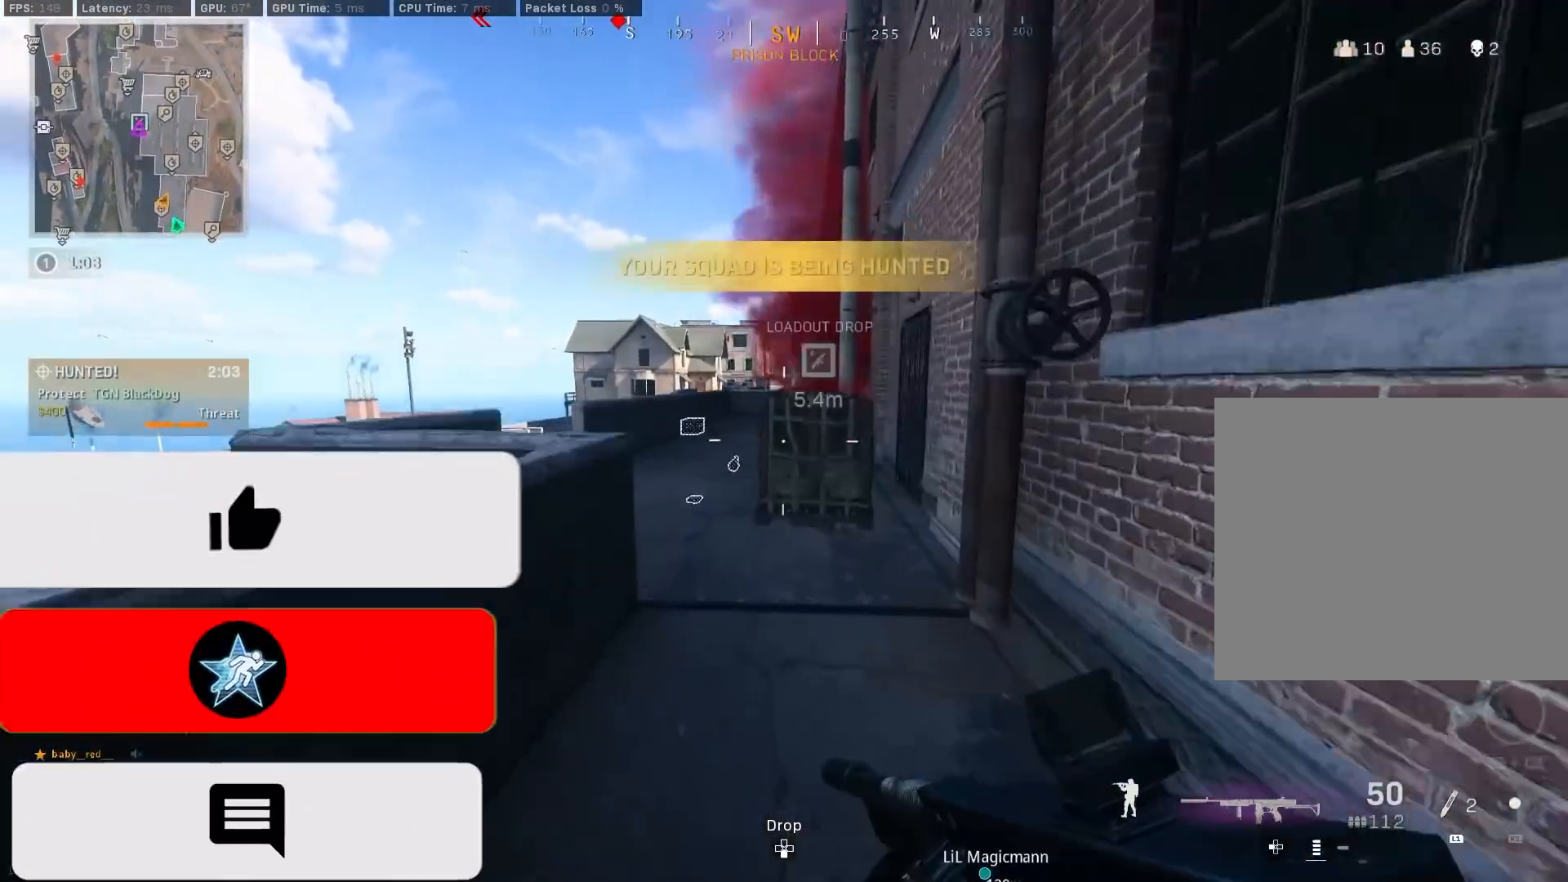
{"buttons": ["SQUARE"], "left_stick": "center", "right_stick": "center", "events": [[83, "R3", "down"], [250, "R3", "up"], [267, "right_stick", "right"], [300, "R3", "down"], [383, "CROSS", "down"], [383, "R3", "up"], [433, "left_stick", "center"], [433, "right_stick", "center"], [467, "CROSS", "up"], [500, "SQUARE", "down"]]}
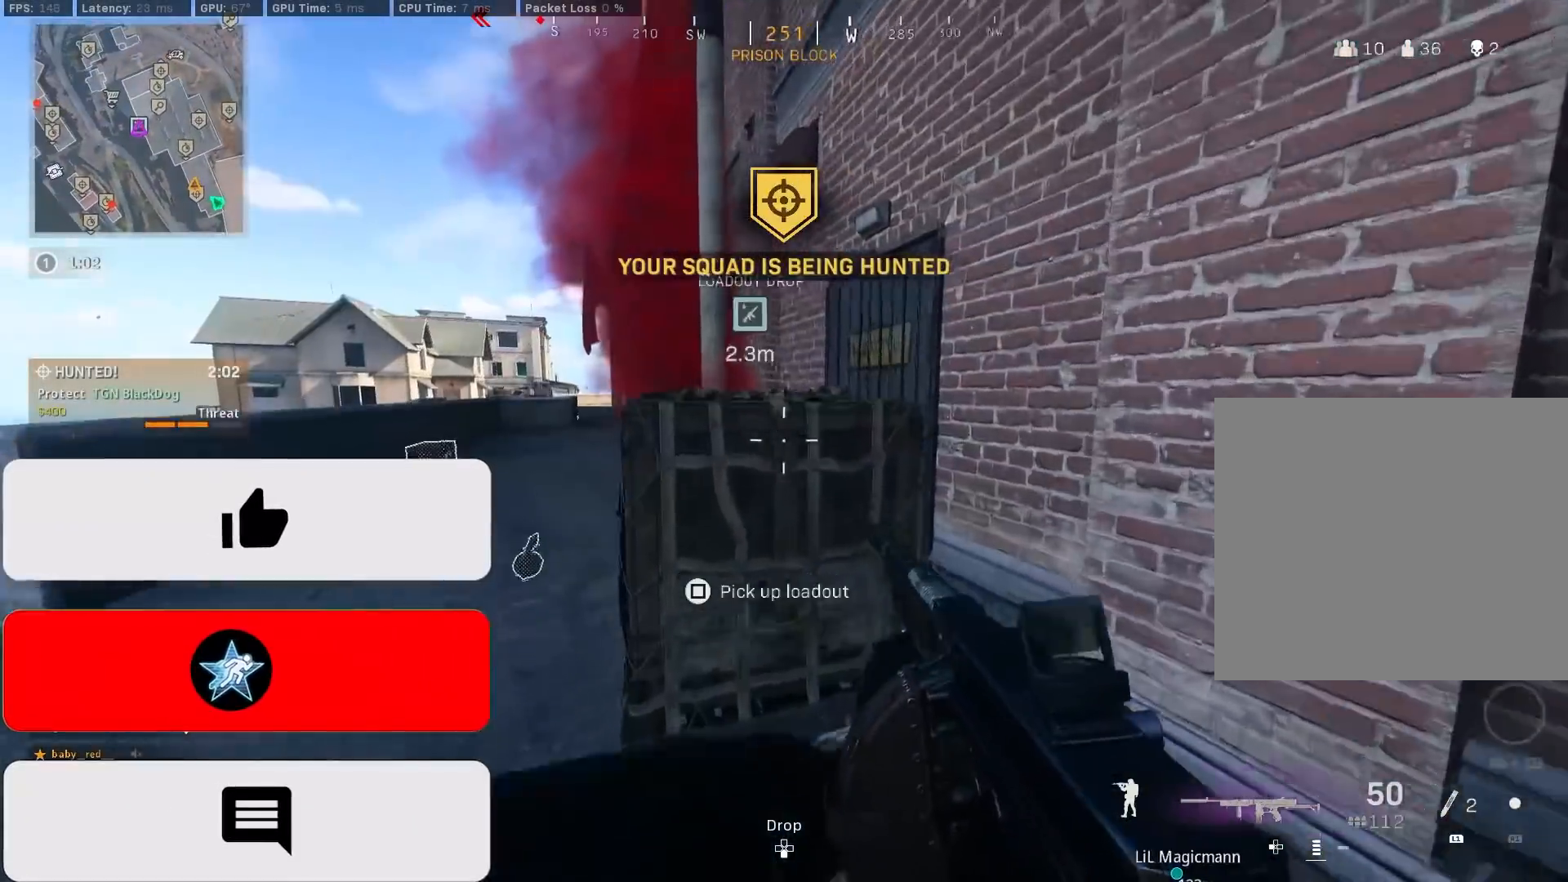
{"buttons": ["SQUARE"], "left_stick": "center", "right_stick": "center", "events": []}
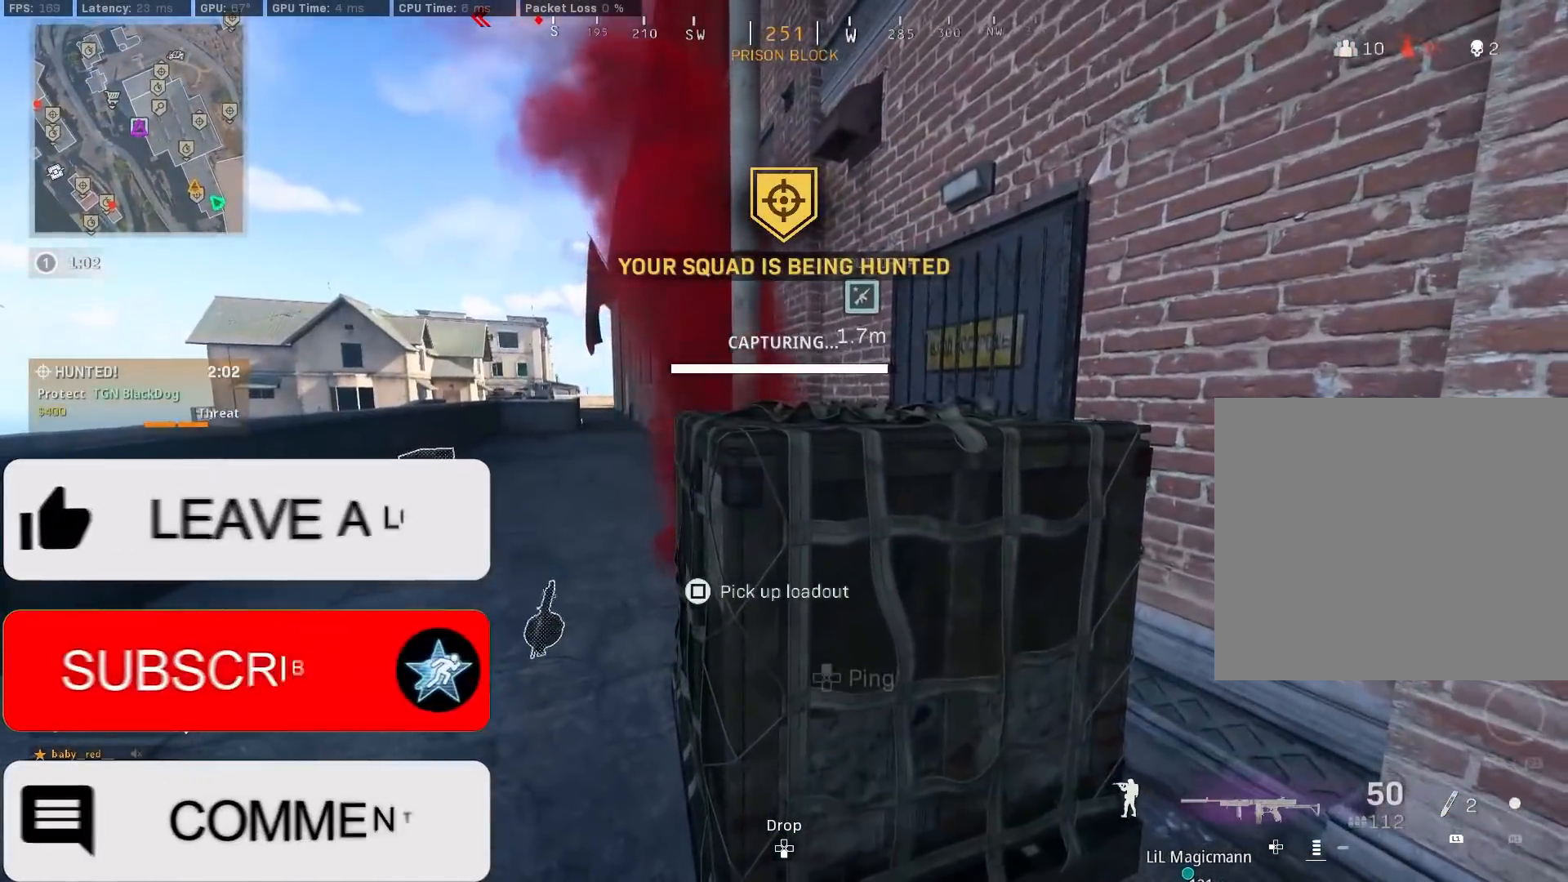
{"buttons": [], "left_stick": "center", "right_stick": "left", "events": [[117, "SQUARE", "up"], [267, "CROSS", "down"], [350, "CROSS", "up"], [400, "right_stick", "left"]]}
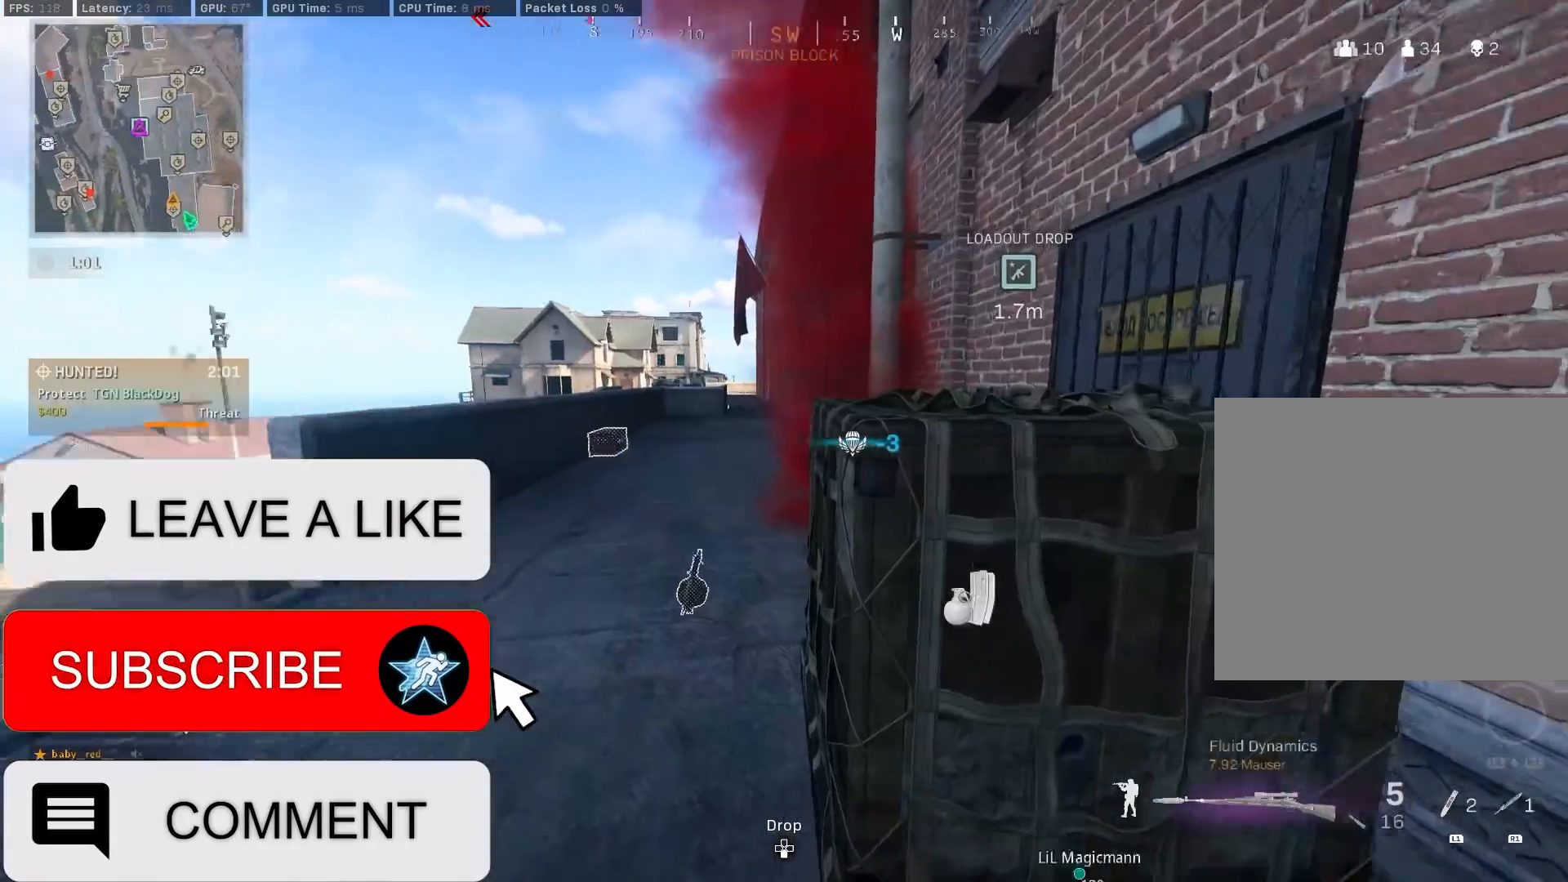
{"buttons": [], "left_stick": "up-left", "right_stick": "center", "events": [[33, "left_stick", "up-left"], [150, "right_stick", "center"], [200, "TRIANGLE", "down"], [267, "TRIANGLE", "up"]]}
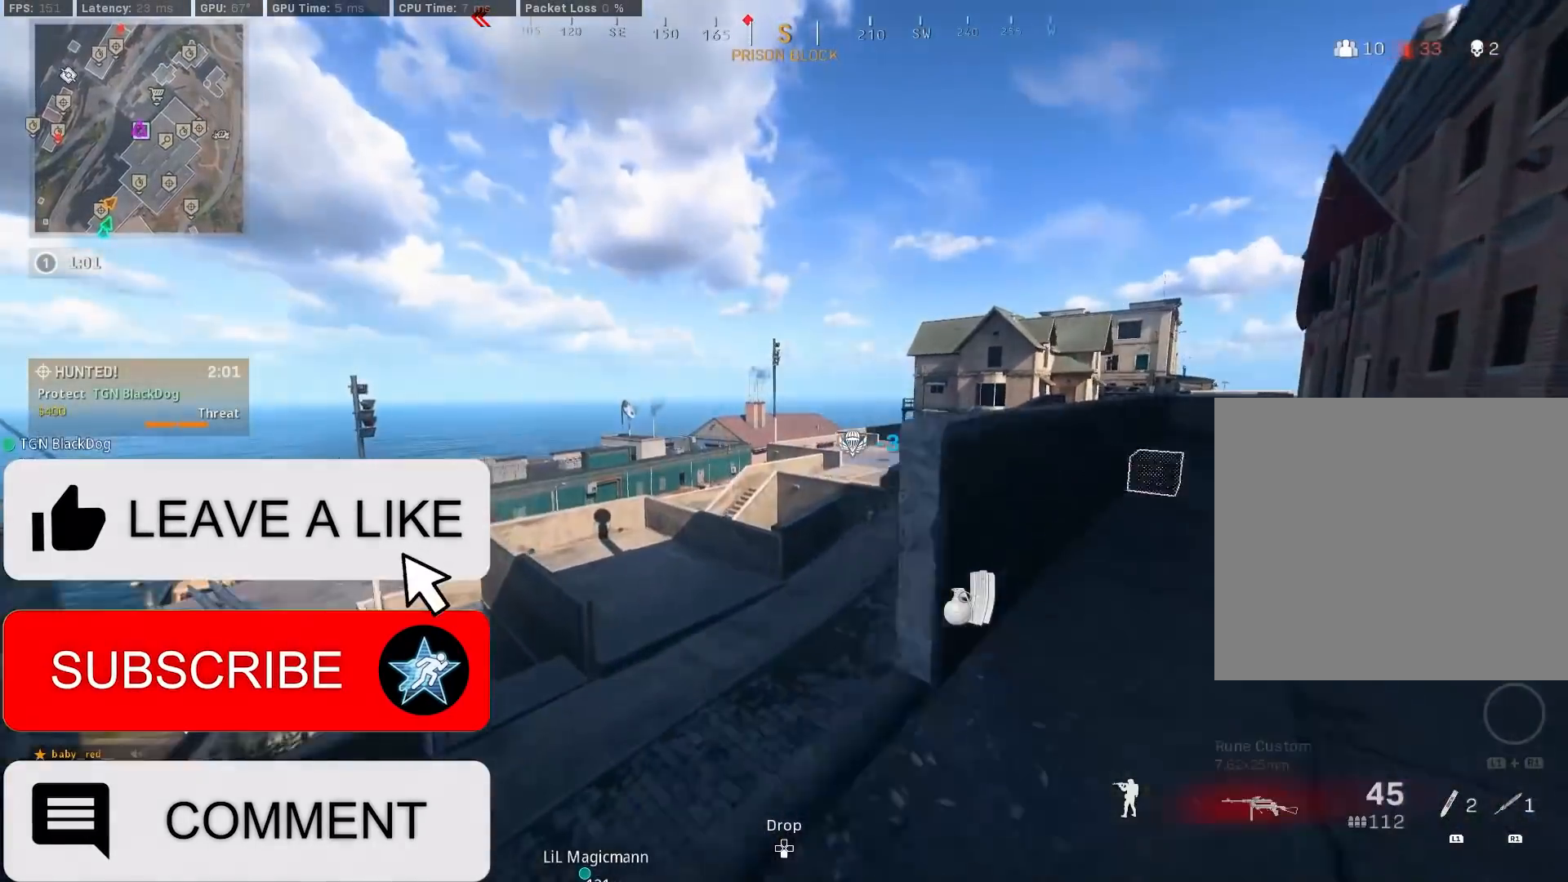
{"buttons": [], "left_stick": "up-right", "right_stick": "center", "events": [[150, "TRIANGLE", "down"], [200, "TRIANGLE", "up"], [267, "left_stick", "up-right"], [283, "TRIANGLE", "down"], [333, "left_stick", "right"], [350, "TRIANGLE", "up"], [400, "TRIANGLE", "down"], [467, "left_stick", "up-right"], [483, "TRIANGLE", "up"]]}
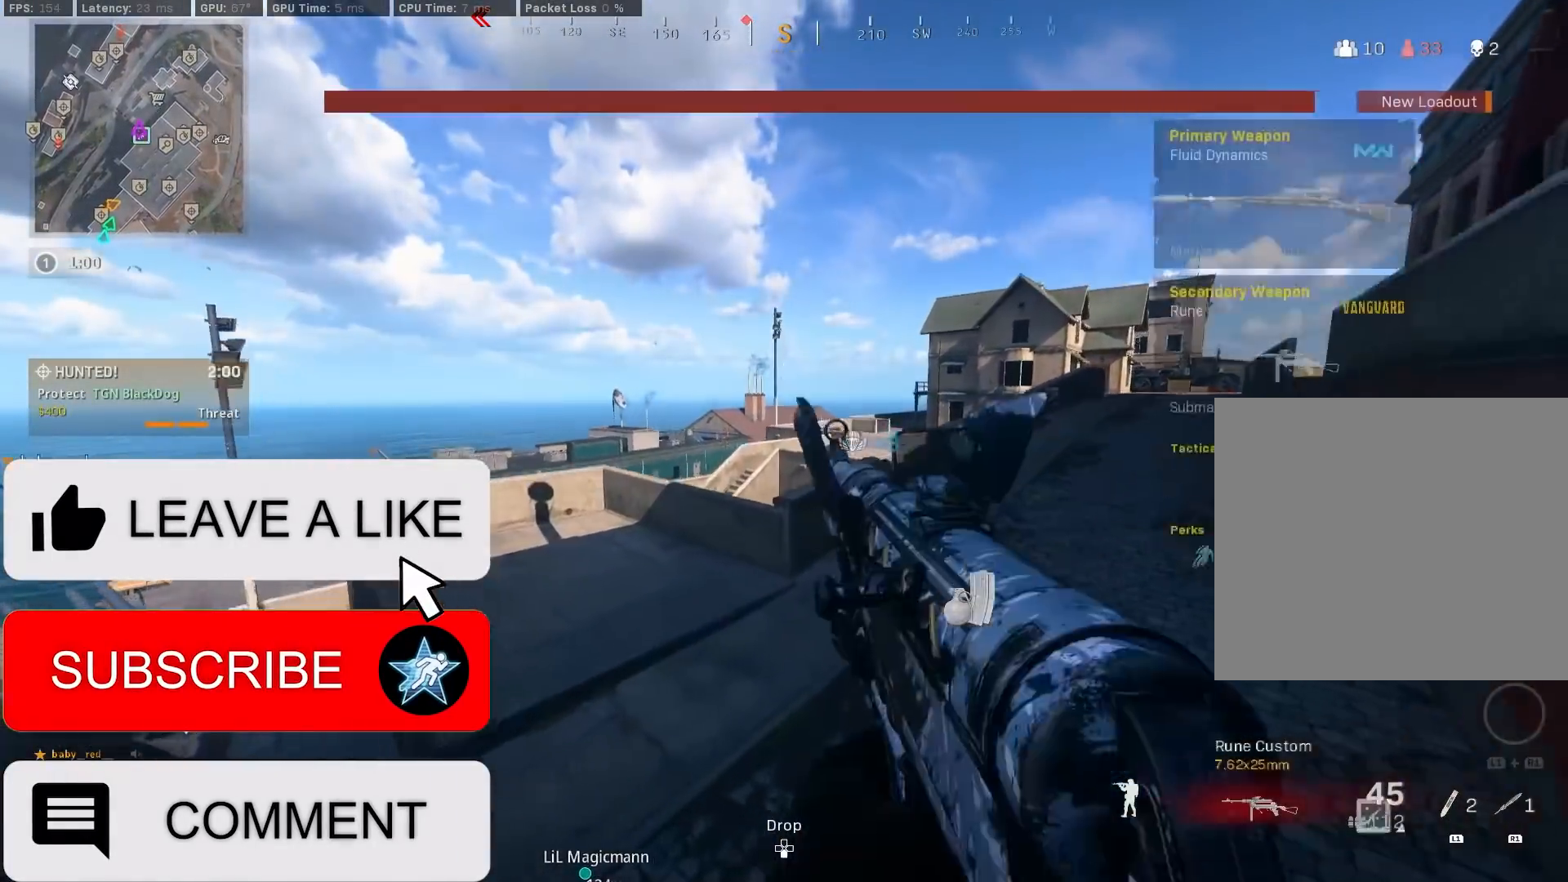
{"buttons": [], "left_stick": "up", "right_stick": "center", "events": [[33, "TRIANGLE", "down"], [117, "TRIANGLE", "up"], [150, "left_stick", "up"], [283, "right_stick", "right"], [417, "right_stick", "center"]]}
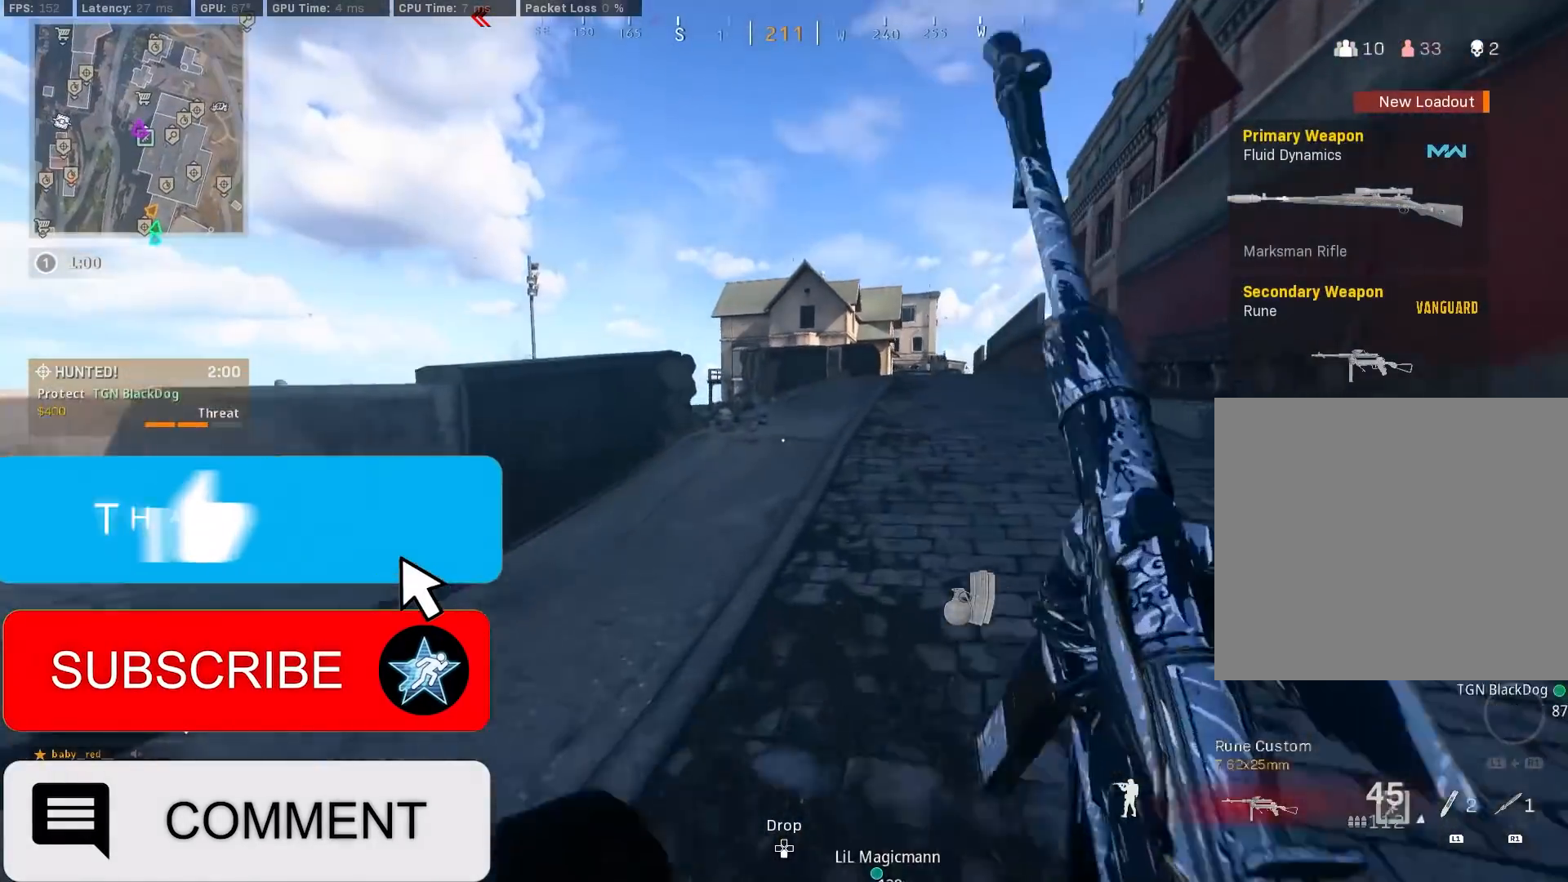
{"buttons": [], "left_stick": "up", "right_stick": "center", "events": [[17, "TRIANGLE", "down"], [67, "TRIANGLE", "up"], [133, "TRIANGLE", "down"], [200, "TRIANGLE", "up"], [267, "TRIANGLE", "down"], [317, "TRIANGLE", "up"], [367, "TRIANGLE", "down"], [450, "TRIANGLE", "up"]]}
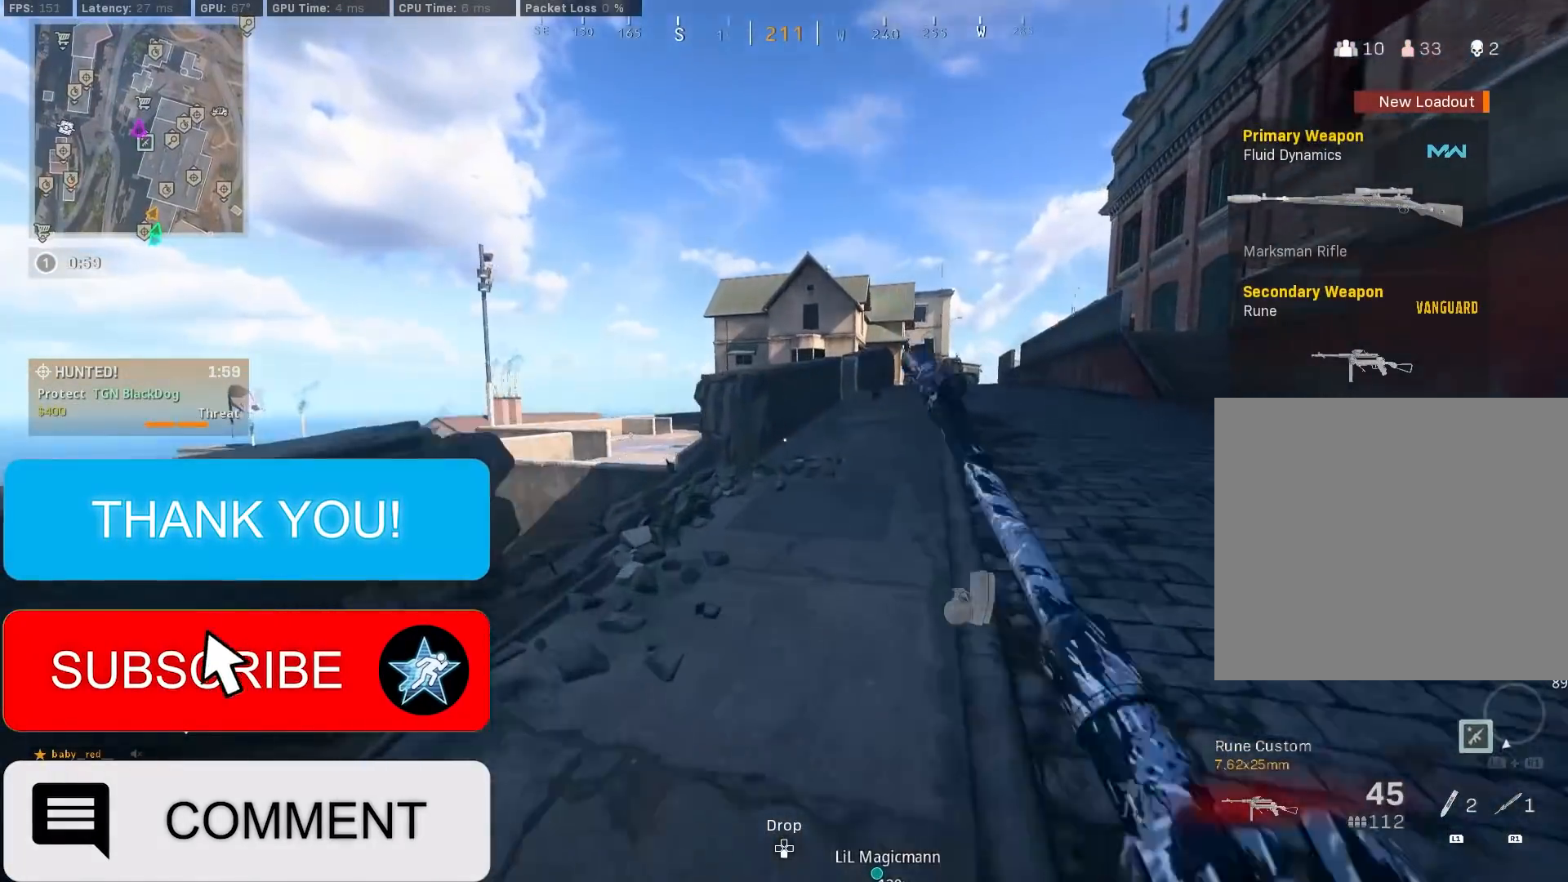
{"buttons": ["CROSS"], "left_stick": "up-left", "right_stick": "center", "events": [[50, "right_stick", "left"], [200, "right_stick", "center"], [217, "left_stick", "up-left"], [267, "right_stick", "left"], [467, "CROSS", "down"], [483, "right_stick", "center"]]}
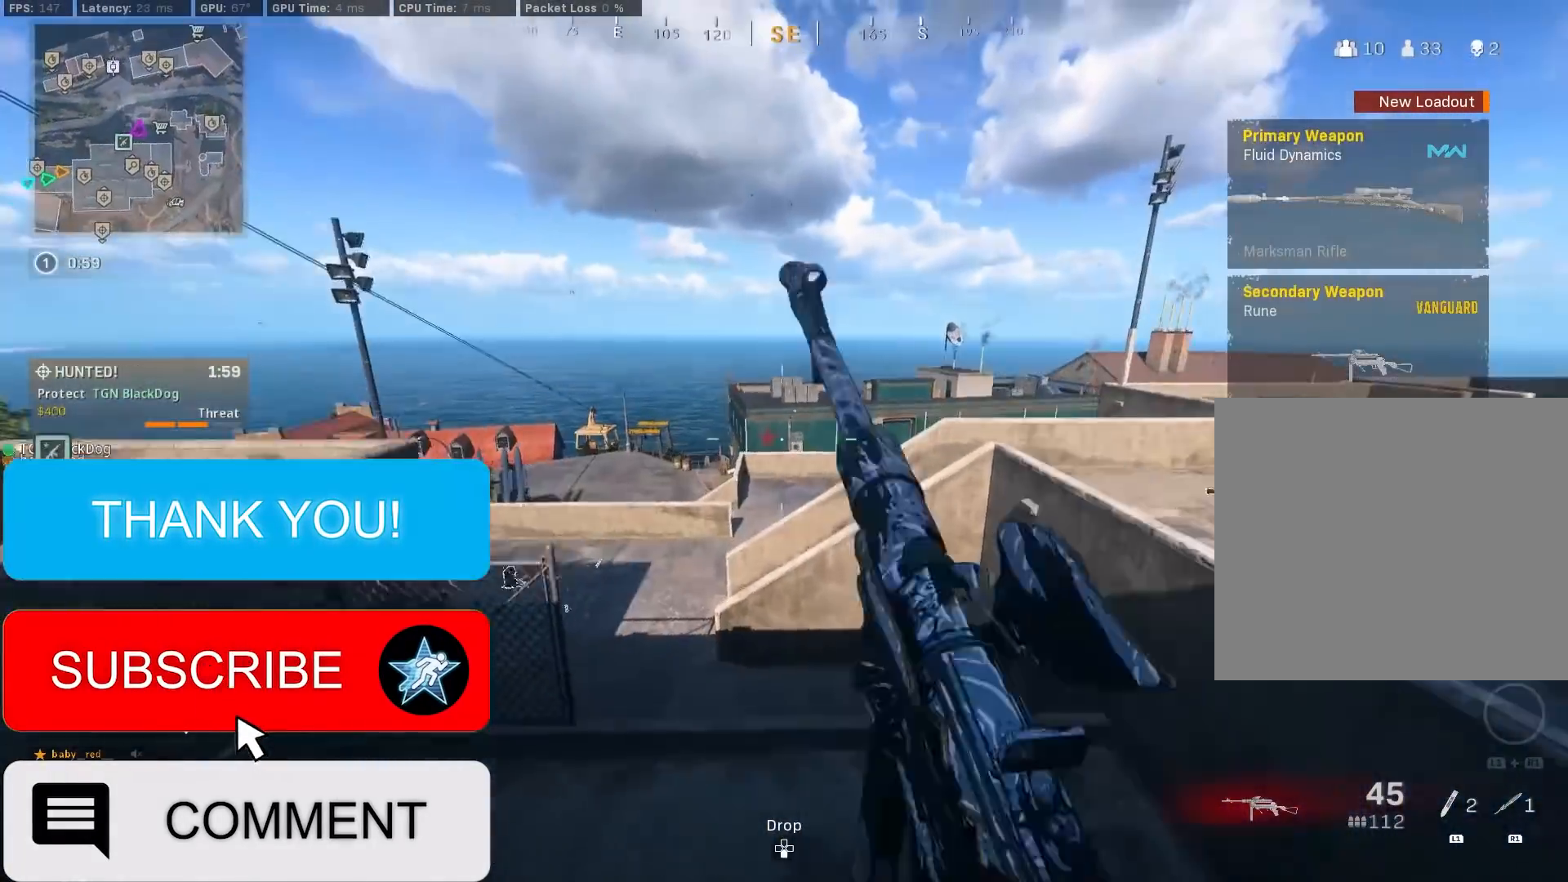
{"buttons": ["TRIANGLE"], "left_stick": "left", "right_stick": "center", "events": [[50, "CROSS", "up"], [50, "TRIANGLE", "down"], [83, "left_stick", "left"], [117, "TRIANGLE", "up"], [183, "TRIANGLE", "down"], [233, "TRIANGLE", "up"], [300, "TRIANGLE", "down"], [383, "TRIANGLE", "up"], [433, "TRIANGLE", "down"]]}
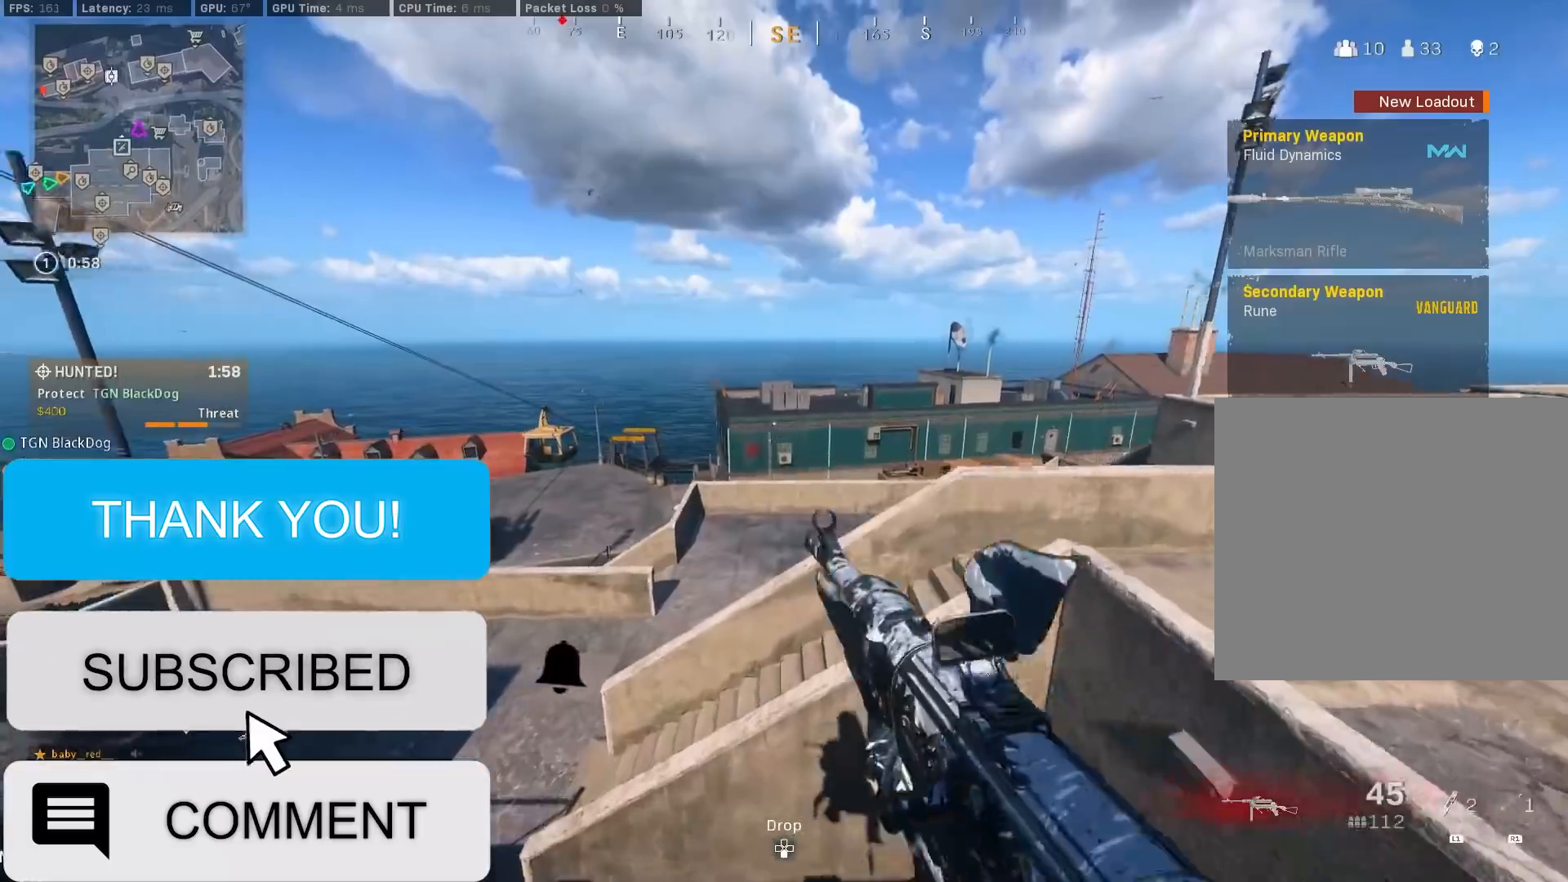
{"buttons": [], "left_stick": "up-left", "right_stick": "center", "events": [[17, "TRIANGLE", "up"], [100, "right_stick", "left"], [117, "left_stick", "up-left"], [367, "right_stick", "center"], [433, "TRIANGLE", "down"], [467, "TRIANGLE", "up"]]}
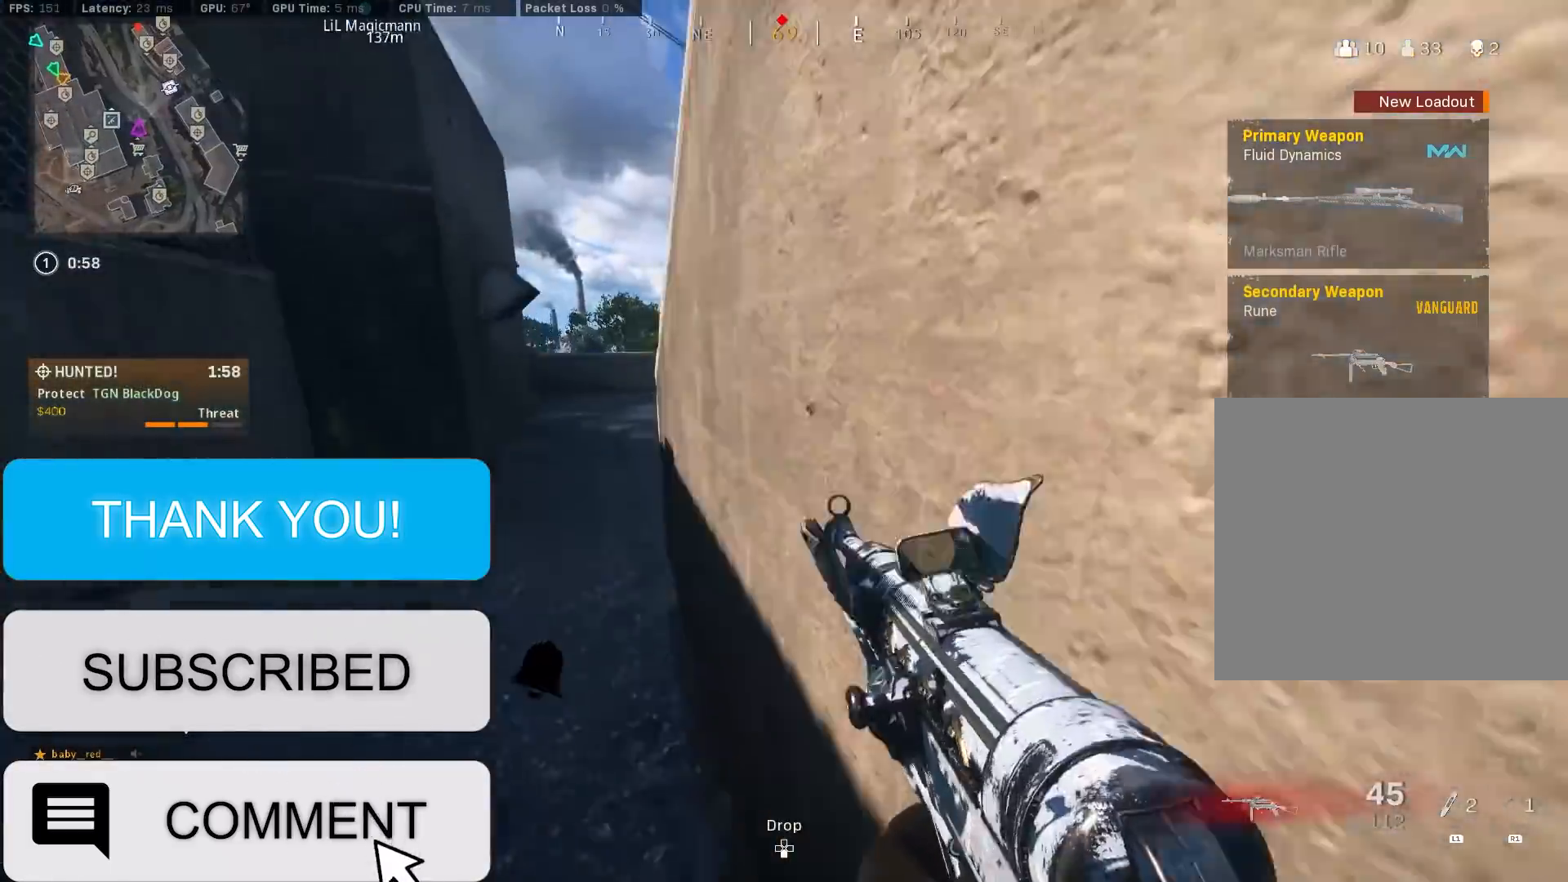
{"buttons": [], "left_stick": "up", "right_stick": "center", "events": [[33, "TRIANGLE", "down"], [117, "TRIANGLE", "up"], [250, "TRIANGLE", "down"], [317, "TRIANGLE", "up"], [367, "TRIANGLE", "down"], [383, "left_stick", "up"], [450, "TRIANGLE", "up"]]}
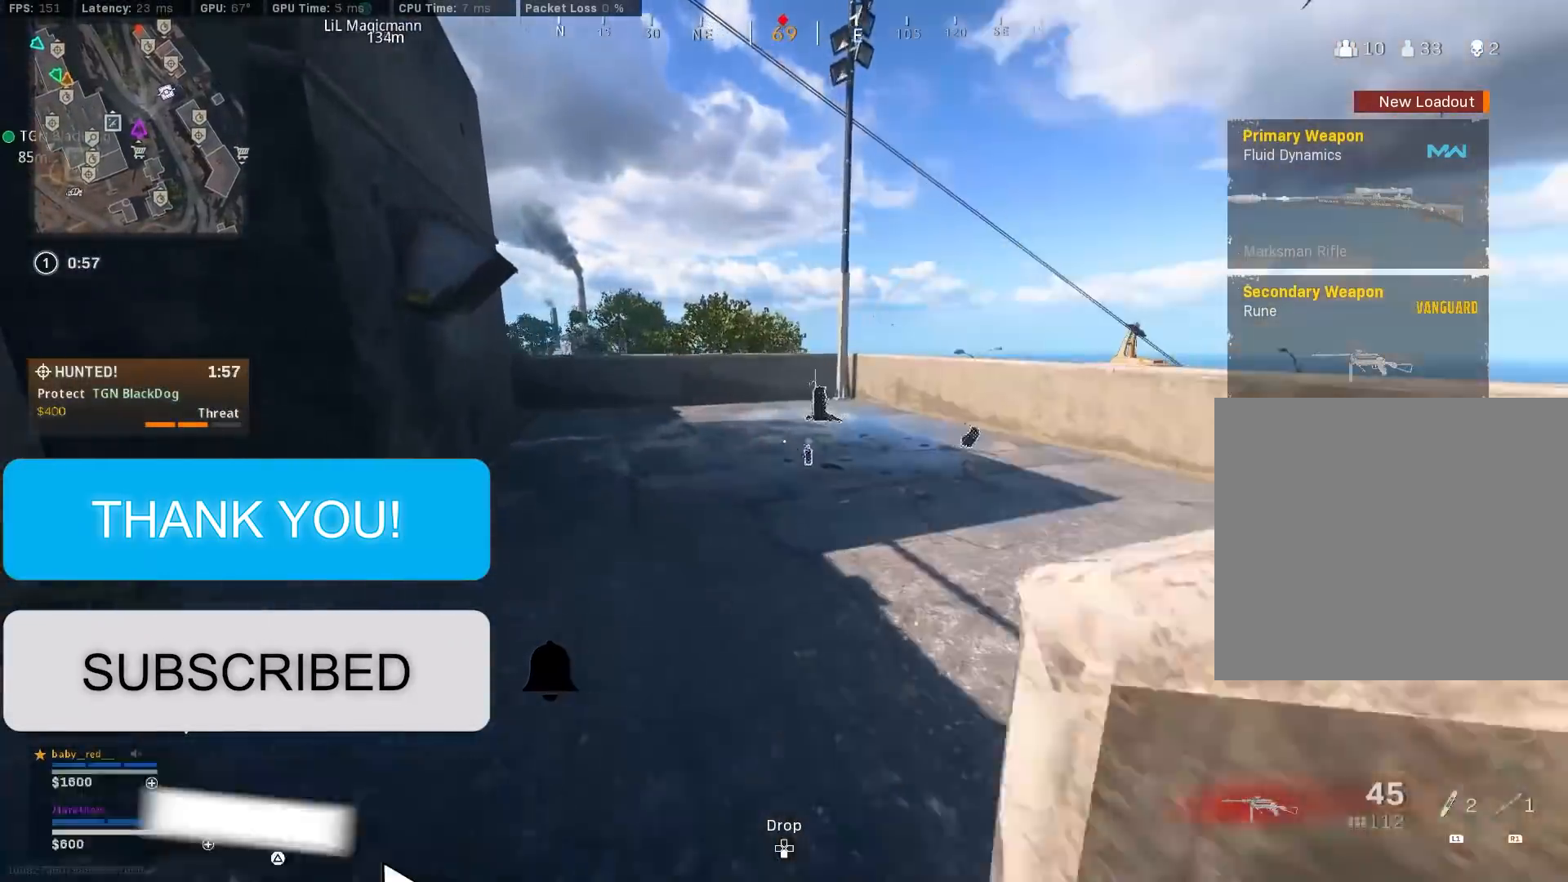
{"buttons": [], "left_stick": "up", "right_stick": "center", "events": [[83, "R3", "down"], [233, "R3", "up"], [300, "R3", "down"], [333, "right_stick", "right"], [367, "CROSS", "down"], [400, "R3", "up"], [433, "right_stick", "center"], [467, "CROSS", "up"]]}
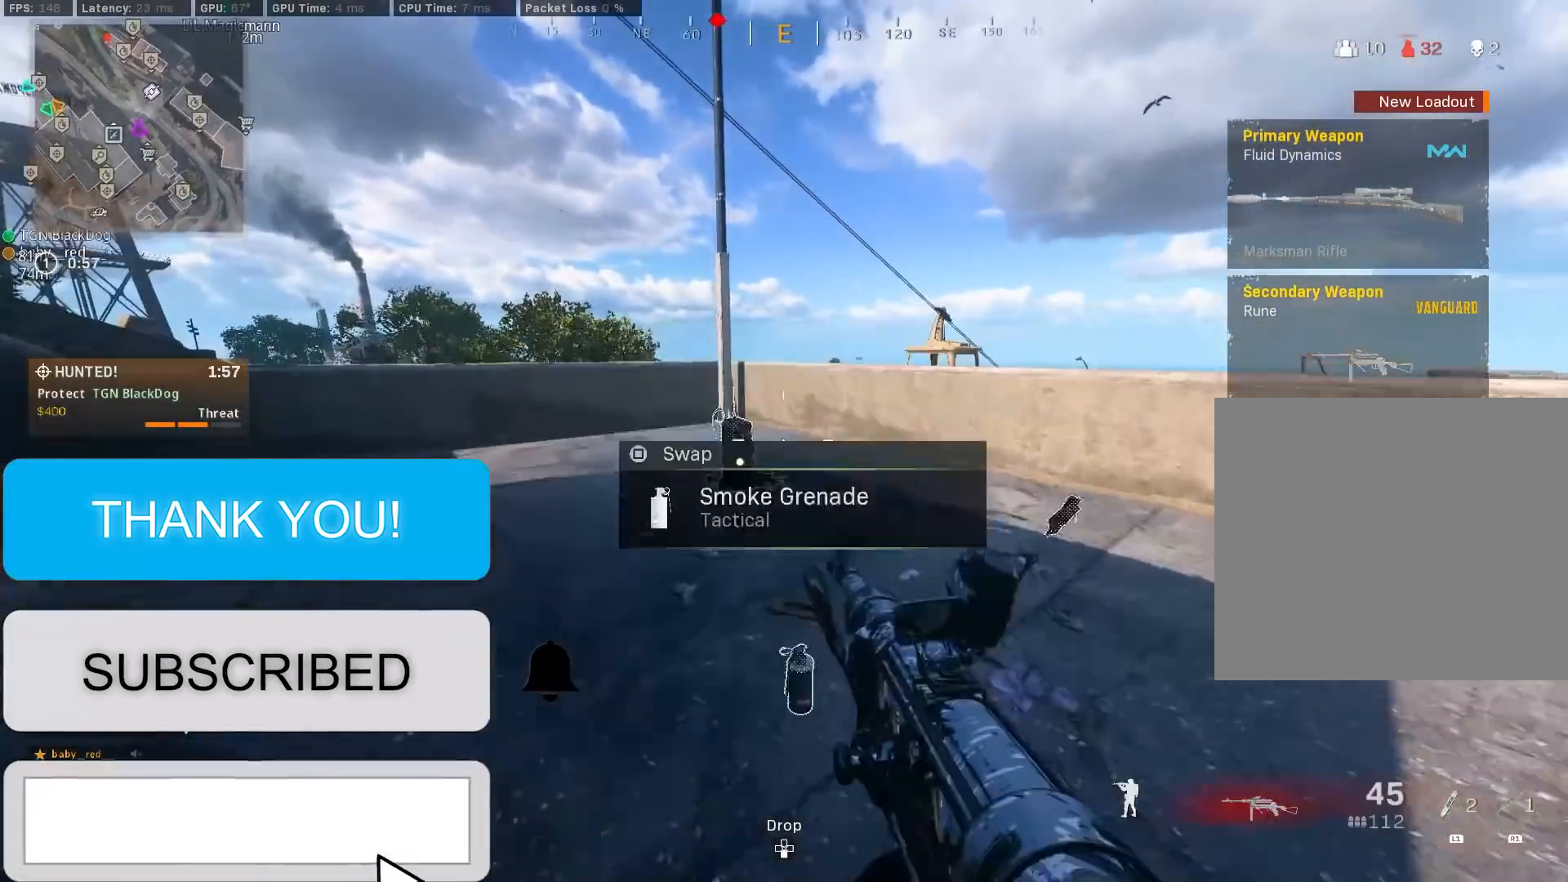
{"buttons": [], "left_stick": "up", "right_stick": "center", "events": [[100, "SQUARE", "down"], [133, "SQUARE", "up"], [283, "right_stick", "right"], [500, "right_stick", "center"]]}
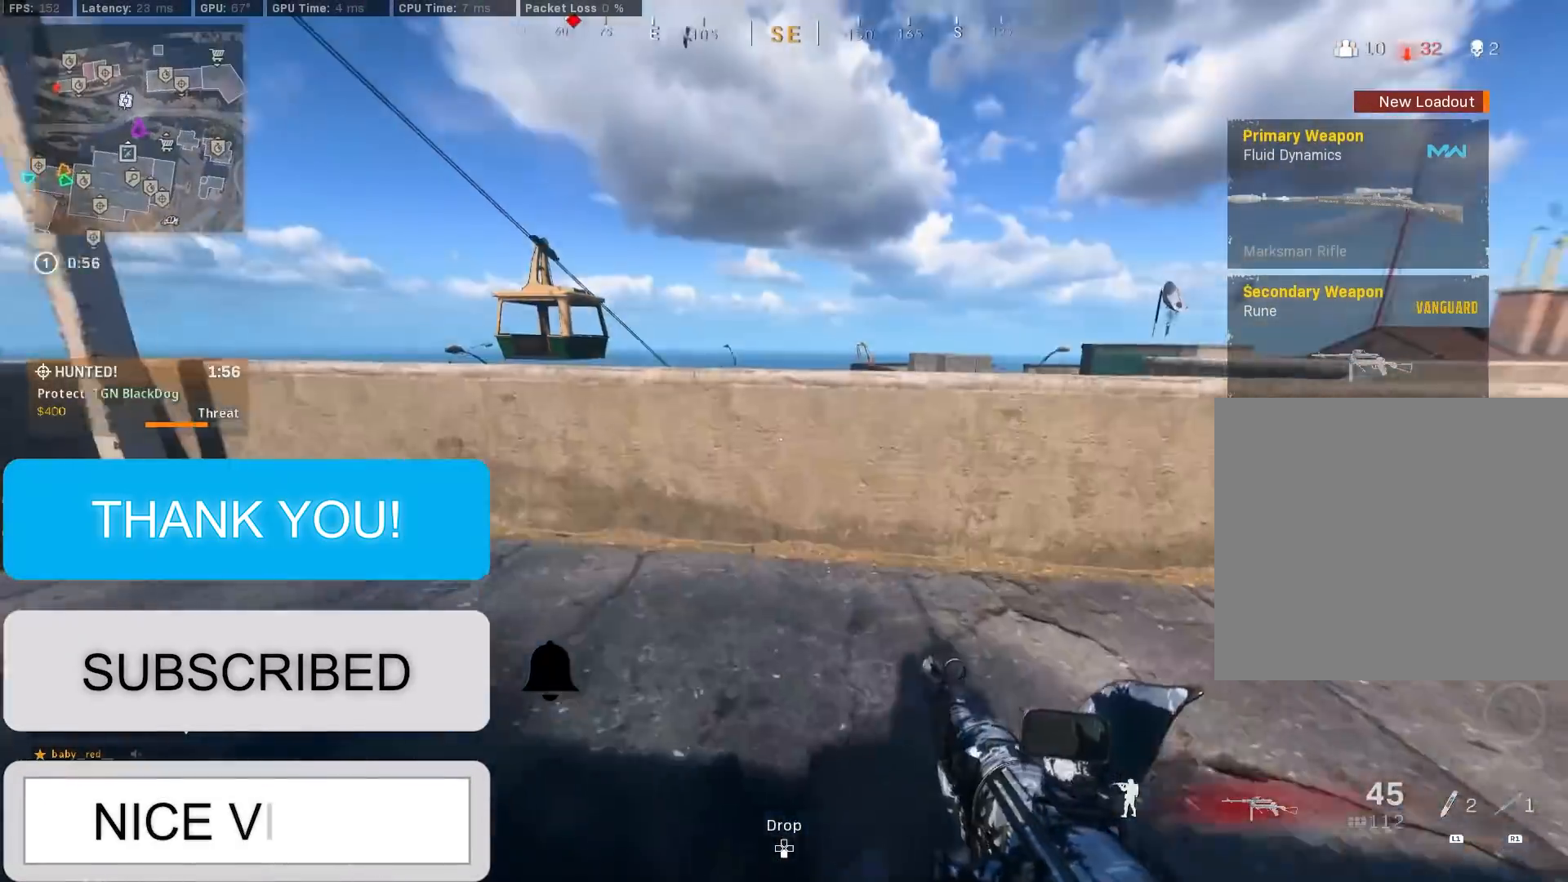
{"buttons": ["CROSS"], "left_stick": "up", "right_stick": "center", "events": [[50, "CROSS", "down"], [117, "CROSS", "up"], [200, "CROSS", "down"], [267, "CROSS", "up"], [333, "CROSS", "down"], [350, "right_stick", "down-left"], [417, "CROSS", "up"], [450, "CROSS", "down"], [483, "right_stick", "center"]]}
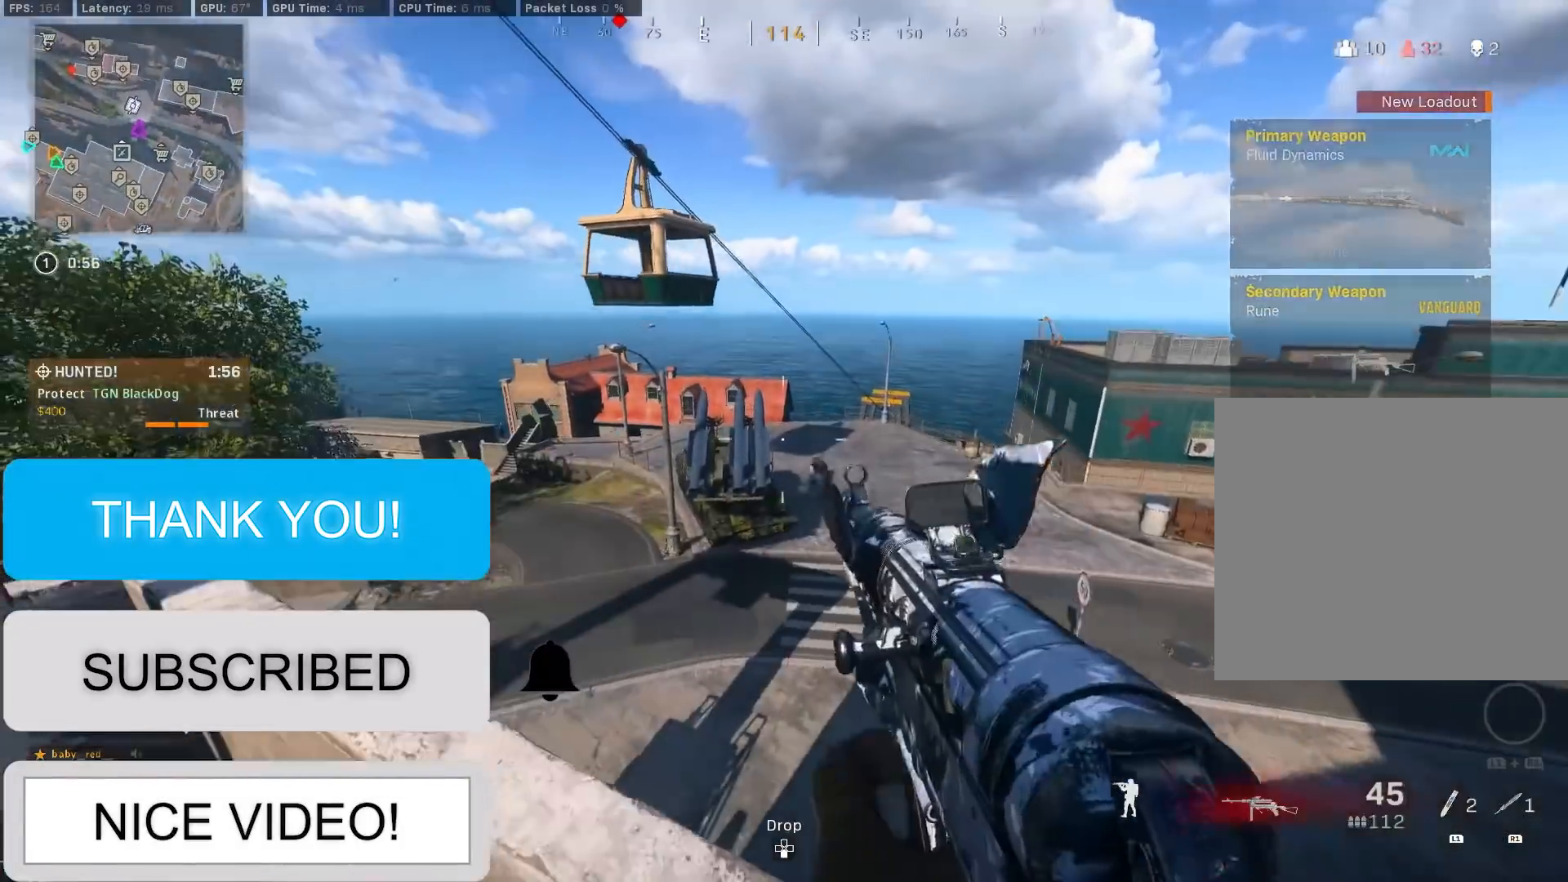
{"buttons": [], "left_stick": "up-left", "right_stick": "center", "events": [[33, "CROSS", "up"], [217, "left_stick", "up-left"], [400, "TRIANGLE", "down"], [417, "TRIANGLE", "up"]]}
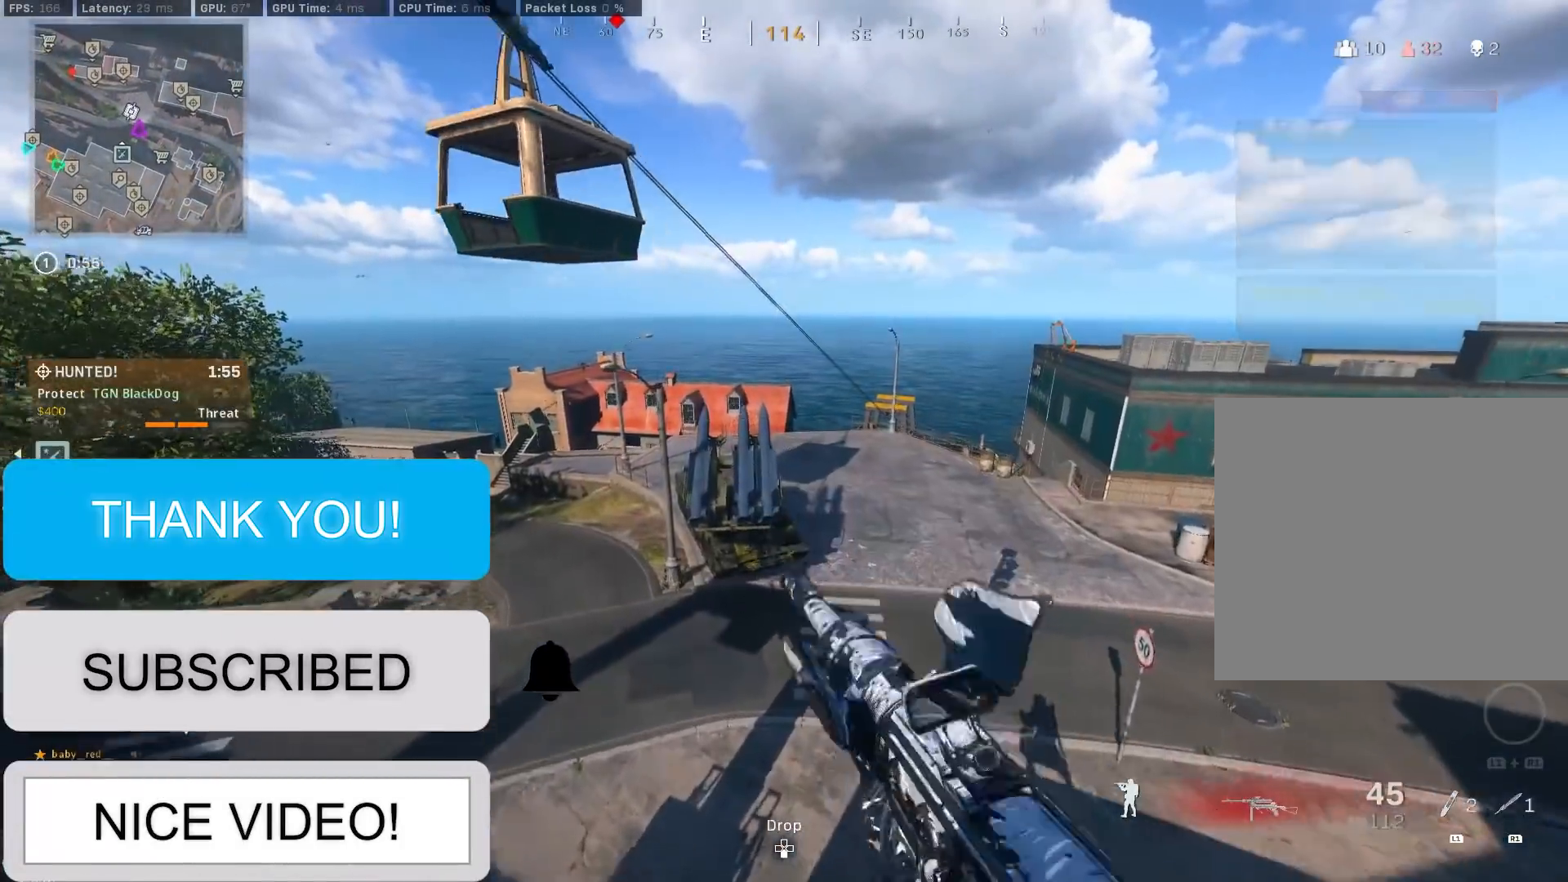
{"buttons": [], "left_stick": "up-left", "right_stick": "up-left", "events": [[17, "TRIANGLE", "down"], [67, "TRIANGLE", "up"], [150, "left_stick", "left"], [233, "TRIANGLE", "down"], [317, "TRIANGLE", "up"], [433, "left_stick", "up-left"], [450, "right_stick", "up-left"]]}
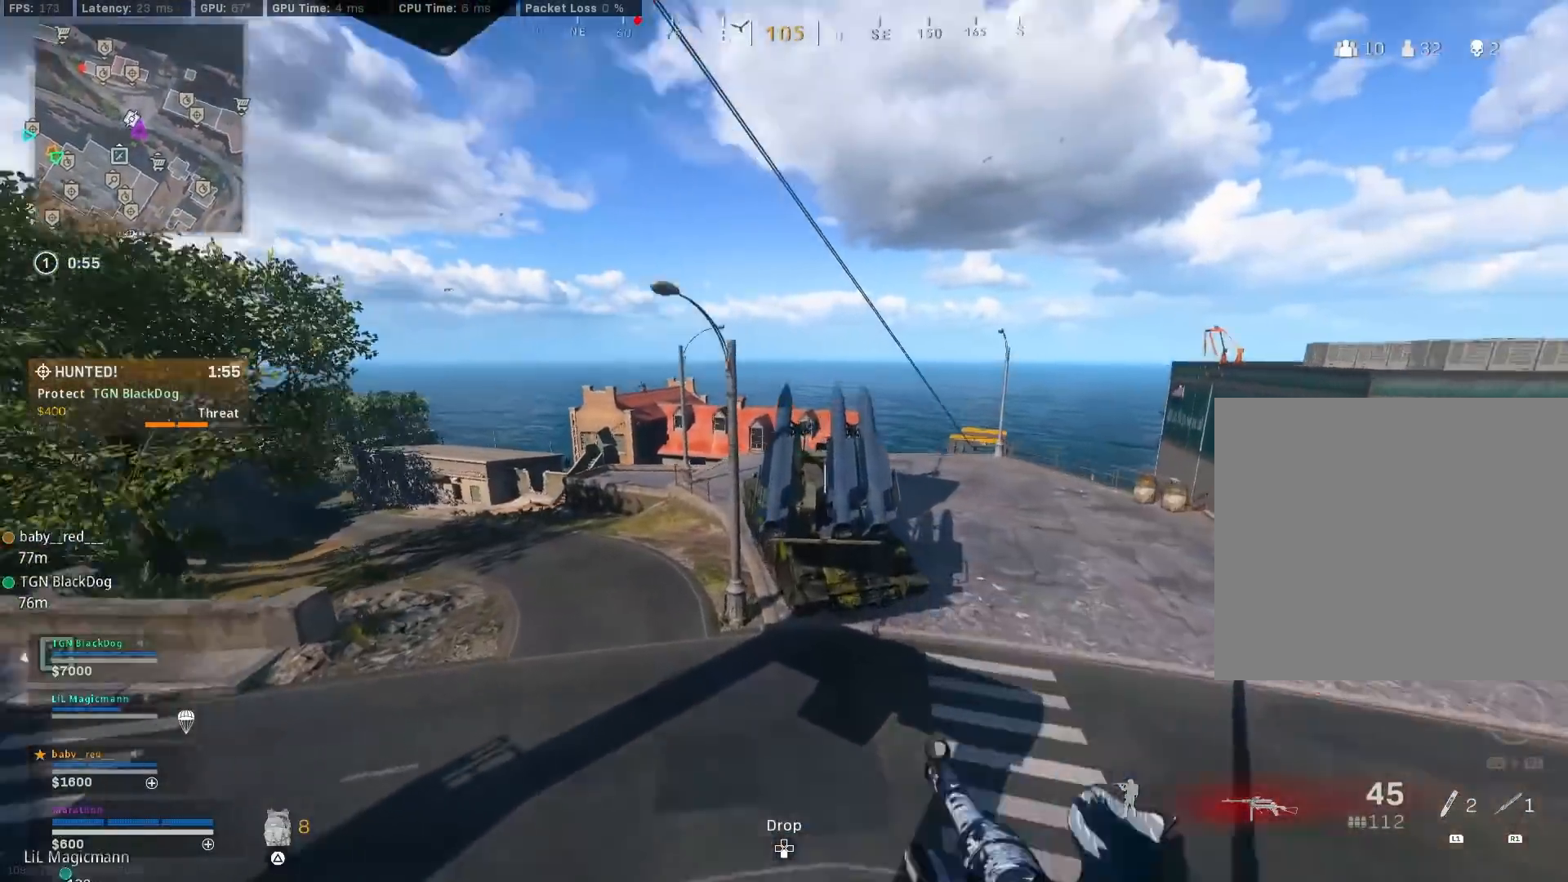
{"buttons": ["L2", "L3"], "left_stick": "center", "right_stick": "center", "events": [[83, "left_stick", "up"], [133, "right_stick", "center"], [167, "L2", "down"], [250, "left_stick", "right"], [317, "L3", "down"], [367, "left_stick", "center"]]}
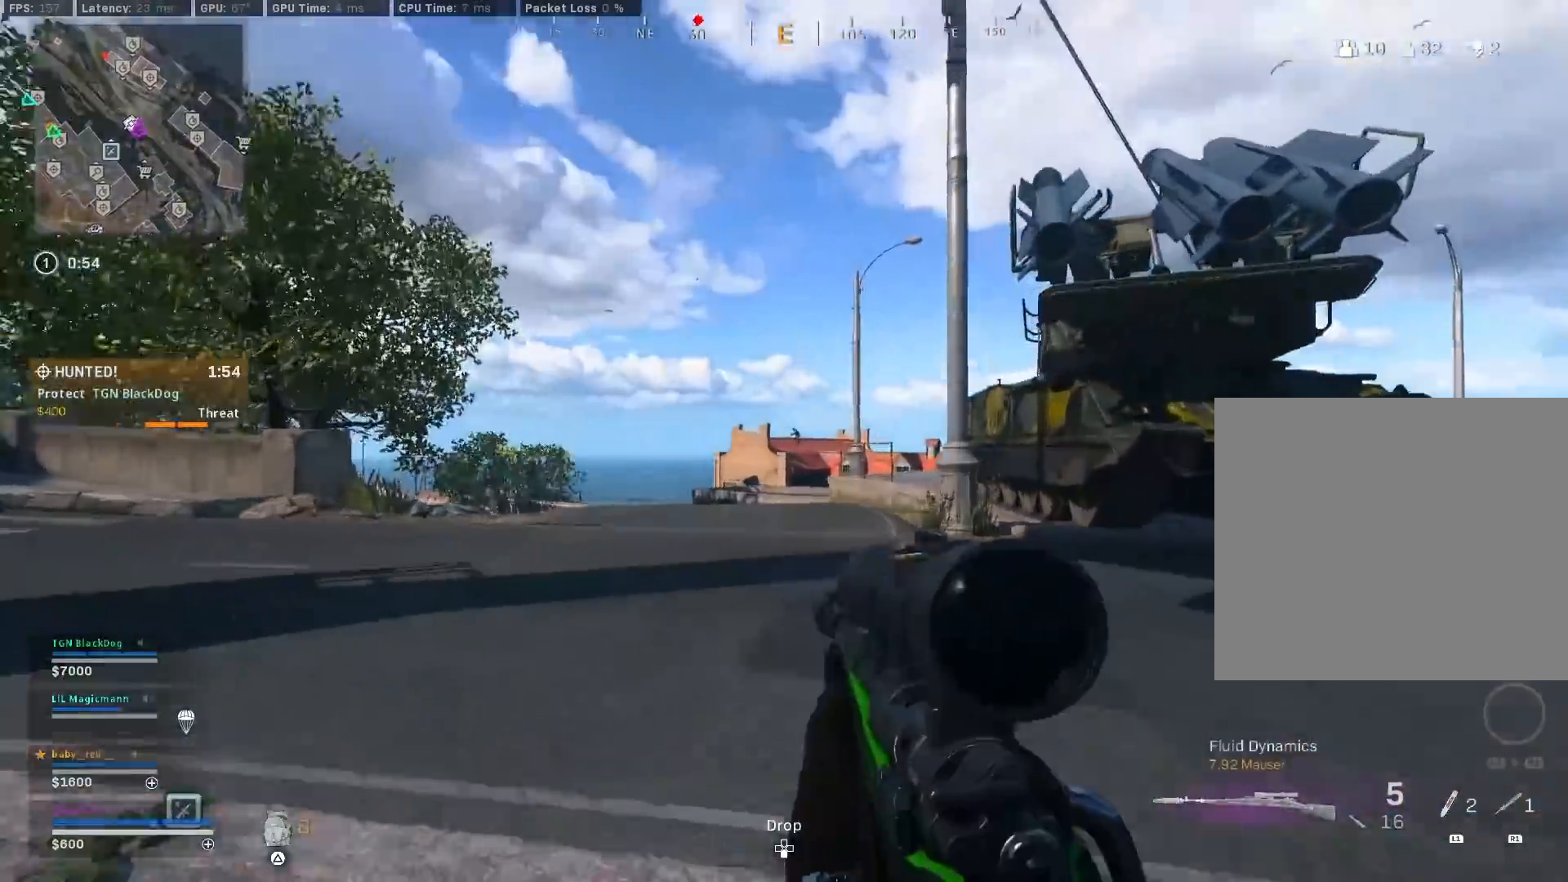
{"buttons": ["L2", "L3"], "left_stick": "center", "right_stick": "left", "events": [[183, "right_stick", "right"], [300, "right_stick", "center"], [367, "right_stick", "left"]]}
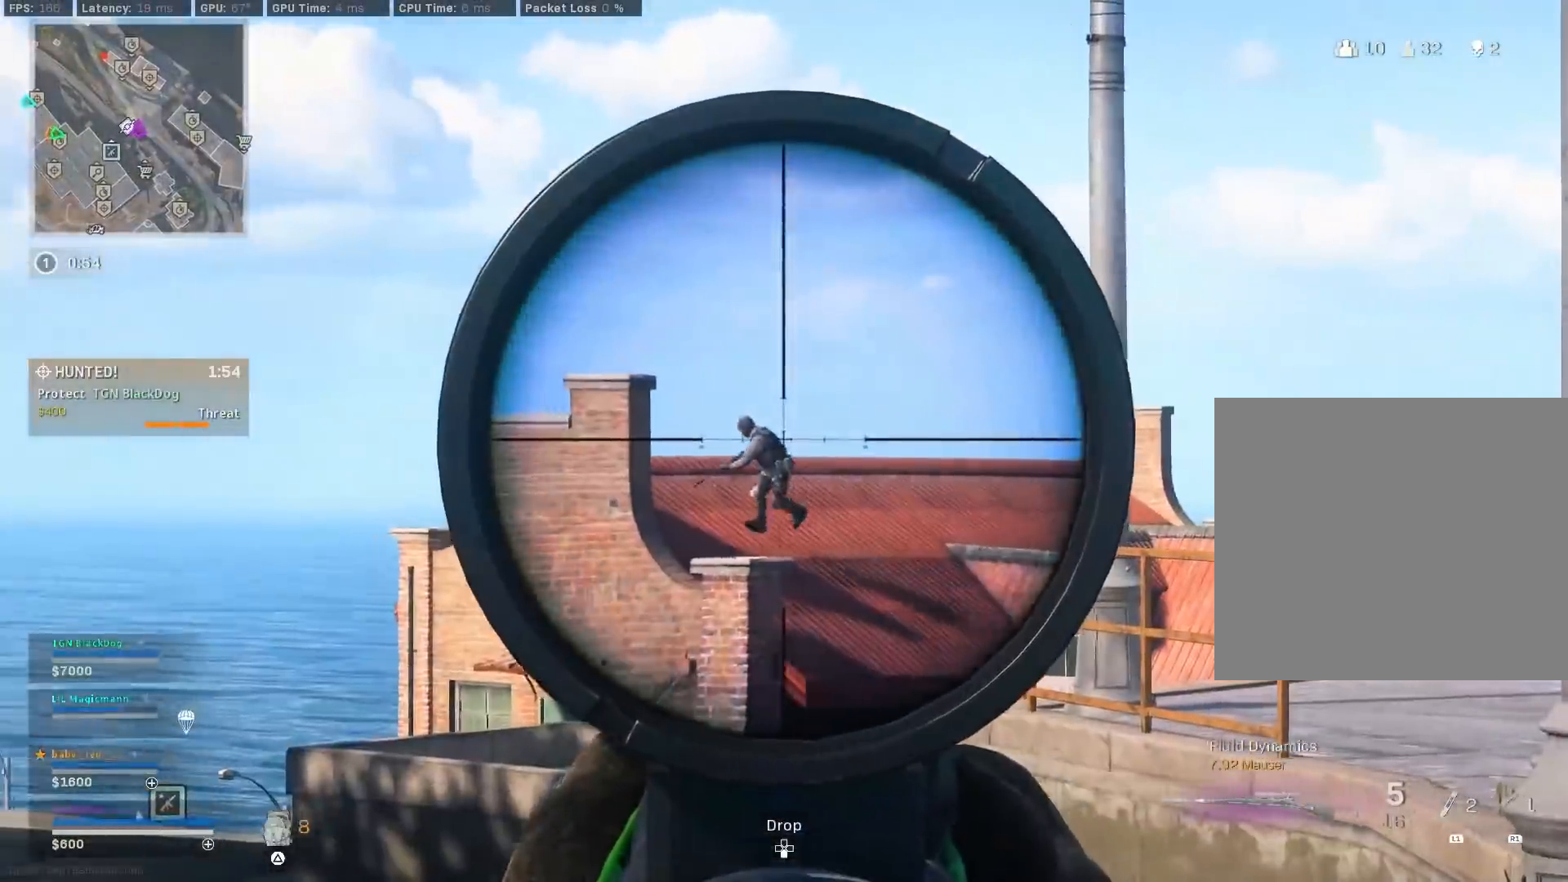
{"buttons": [], "left_stick": "up-right", "right_stick": "center", "events": [[117, "right_stick", "up-left"], [283, "R2", "down"], [283, "left_stick", "up-right"], [333, "L3", "up"], [367, "R2", "up"], [400, "L2", "up"], [400, "right_stick", "center"]]}
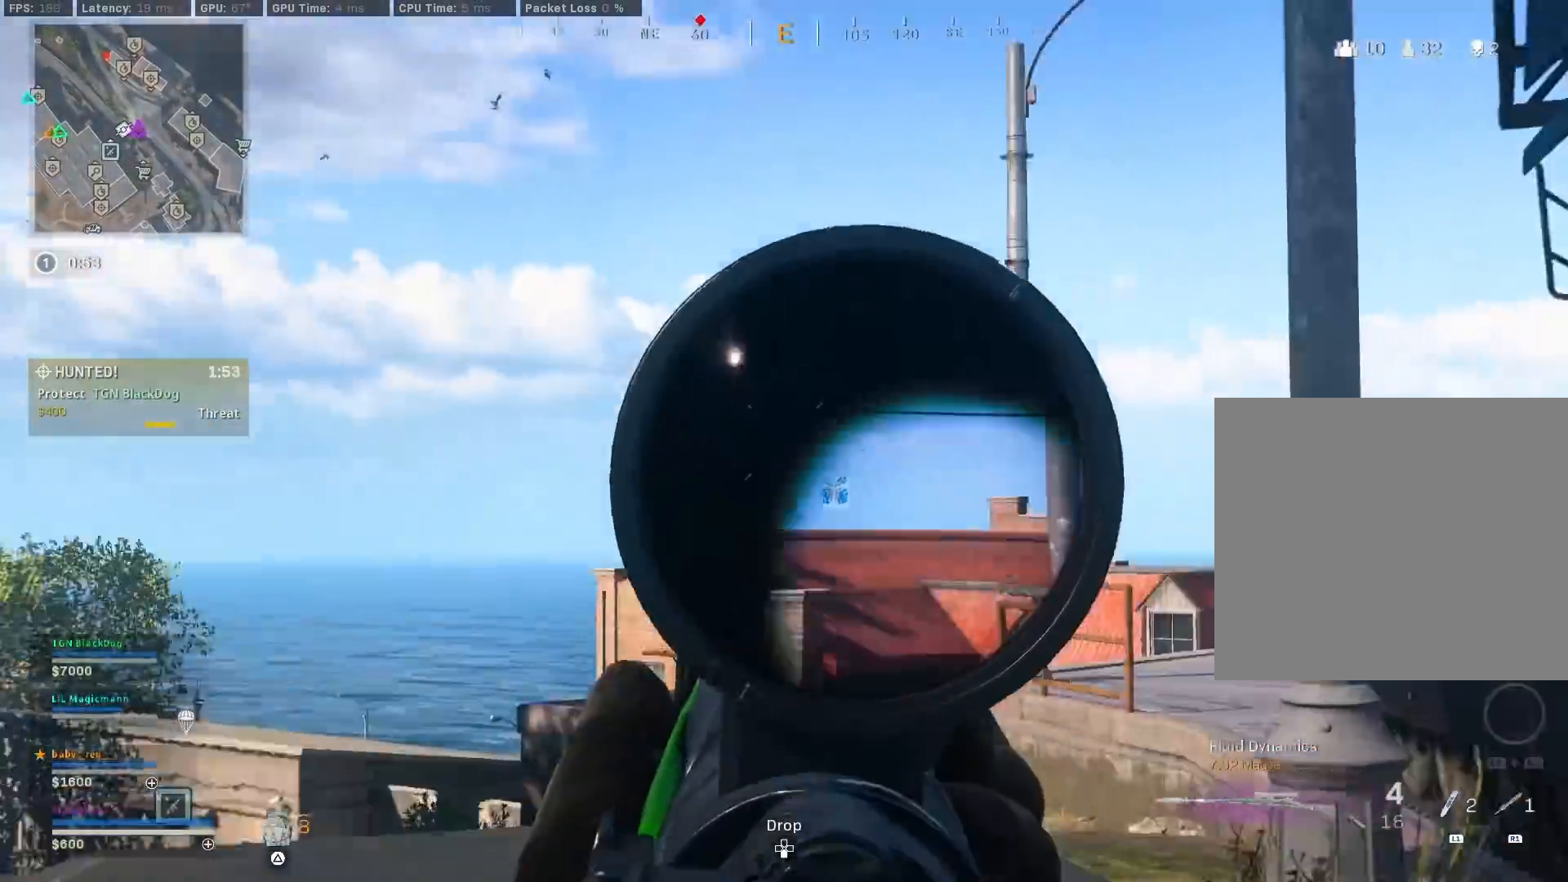
{"buttons": ["R3"], "left_stick": "up-left", "right_stick": "center", "events": [[83, "left_stick", "up"], [350, "R3", "down"], [467, "left_stick", "up-left"]]}
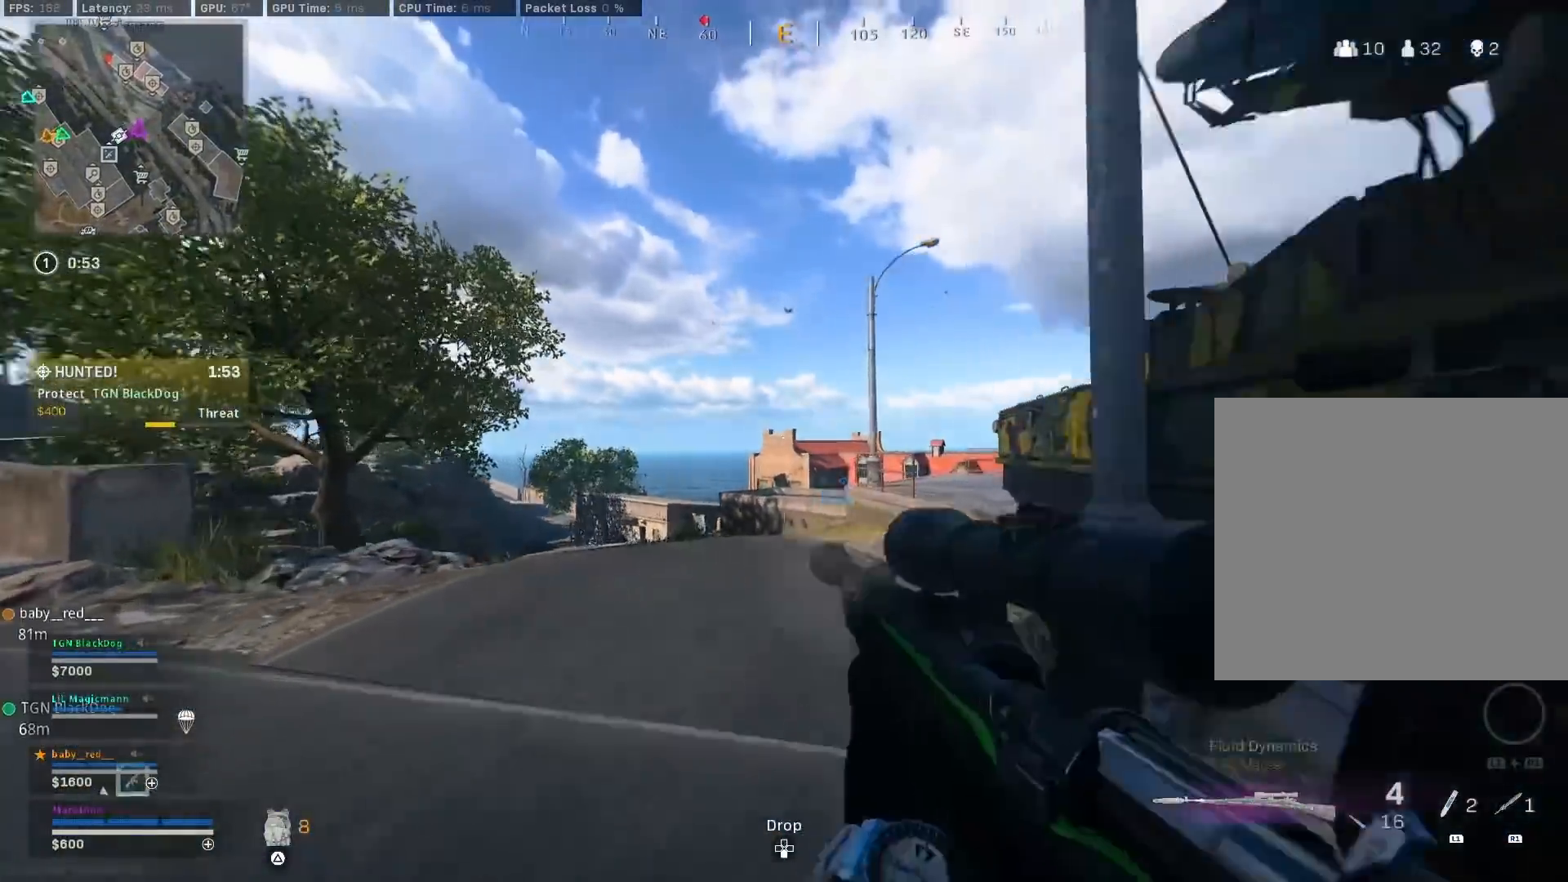
{"buttons": ["L2", "L3"], "left_stick": "left", "right_stick": "left", "events": [[17, "R3", "up"], [83, "R3", "down"], [83, "left_stick", "left"], [117, "L2", "down"], [133, "CROSS", "down"], [183, "R3", "up"], [200, "CROSS", "up"], [317, "right_stick", "down"], [433, "right_stick", "left"], [467, "L3", "down"]]}
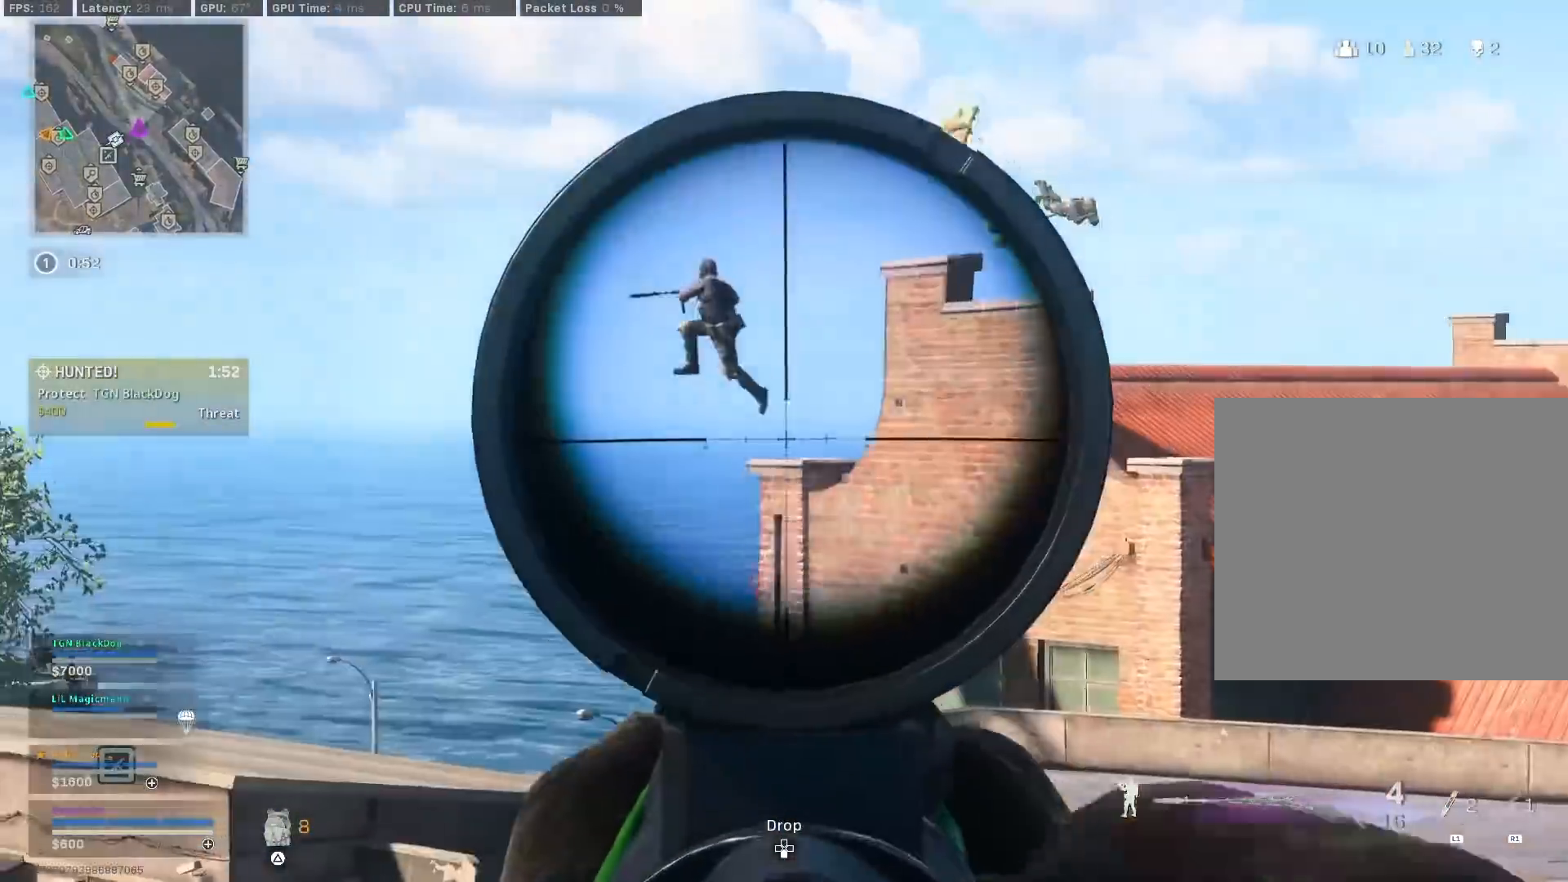
{"buttons": ["L2", "R2", "L3"], "left_stick": "up", "right_stick": "up-left", "events": [[117, "left_stick", "center"], [117, "right_stick", "up-left"], [483, "left_stick", "up"], [500, "R2", "down"]]}
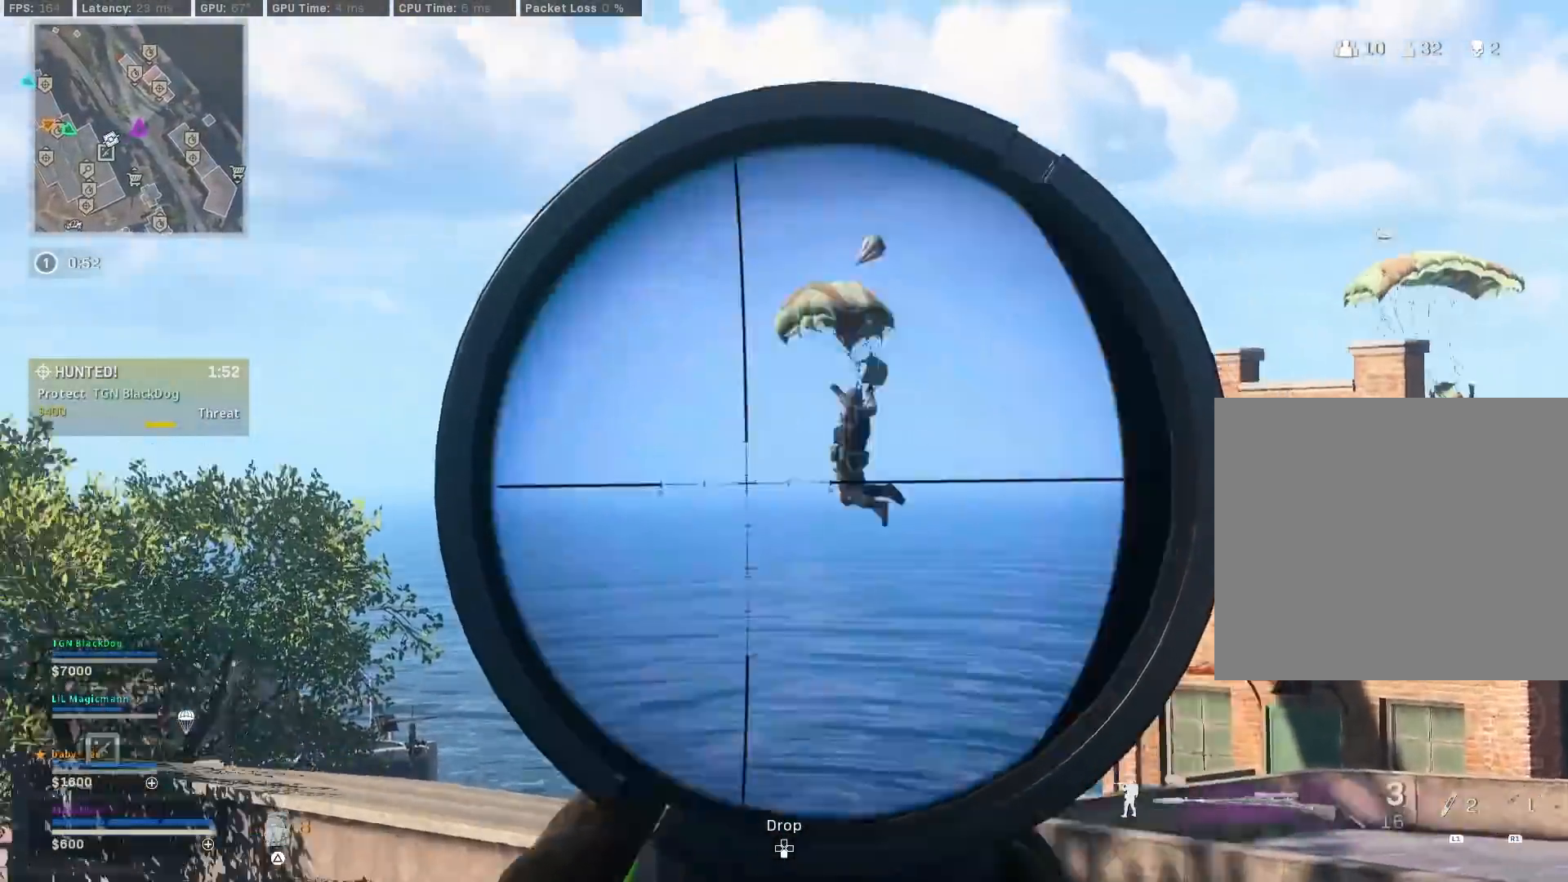
{"buttons": [], "left_stick": "up", "right_stick": "center", "events": [[50, "L3", "up"], [50, "right_stick", "center"], [83, "R2", "up"], [117, "L2", "up"], [133, "right_stick", "down"], [350, "right_stick", "center"]]}
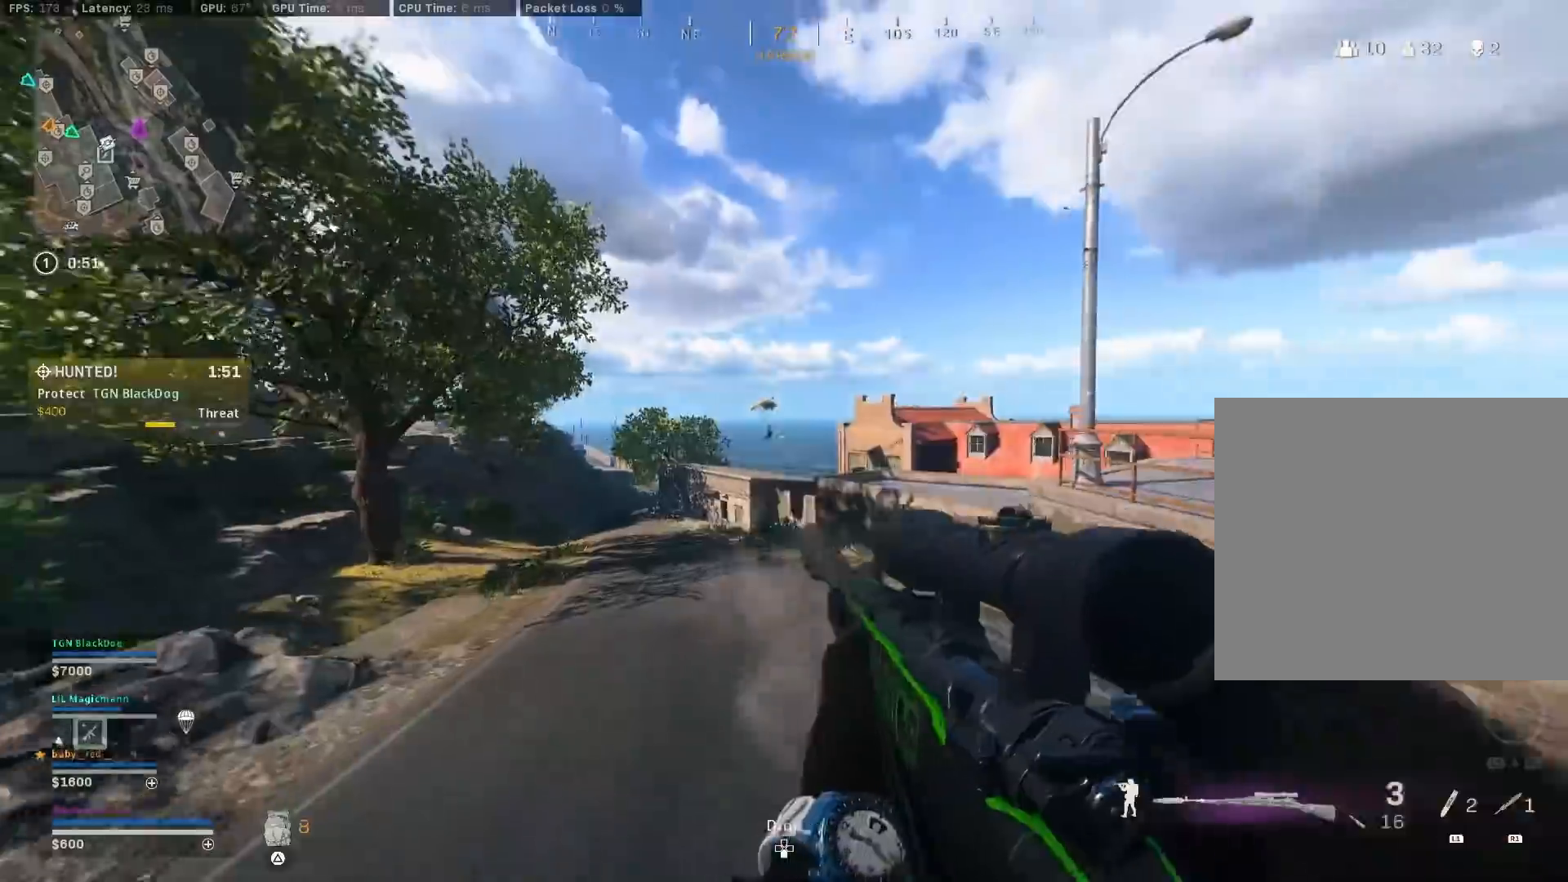
{"buttons": ["L2", "L3"], "left_stick": "center", "right_stick": "down", "events": [[83, "R3", "down"], [250, "R3", "up"], [300, "R3", "down"], [300, "left_stick", "center"], [317, "L2", "down"], [333, "CROSS", "down"], [433, "CROSS", "up"], [433, "L3", "down"], [433, "R3", "up"], [433, "right_stick", "down"]]}
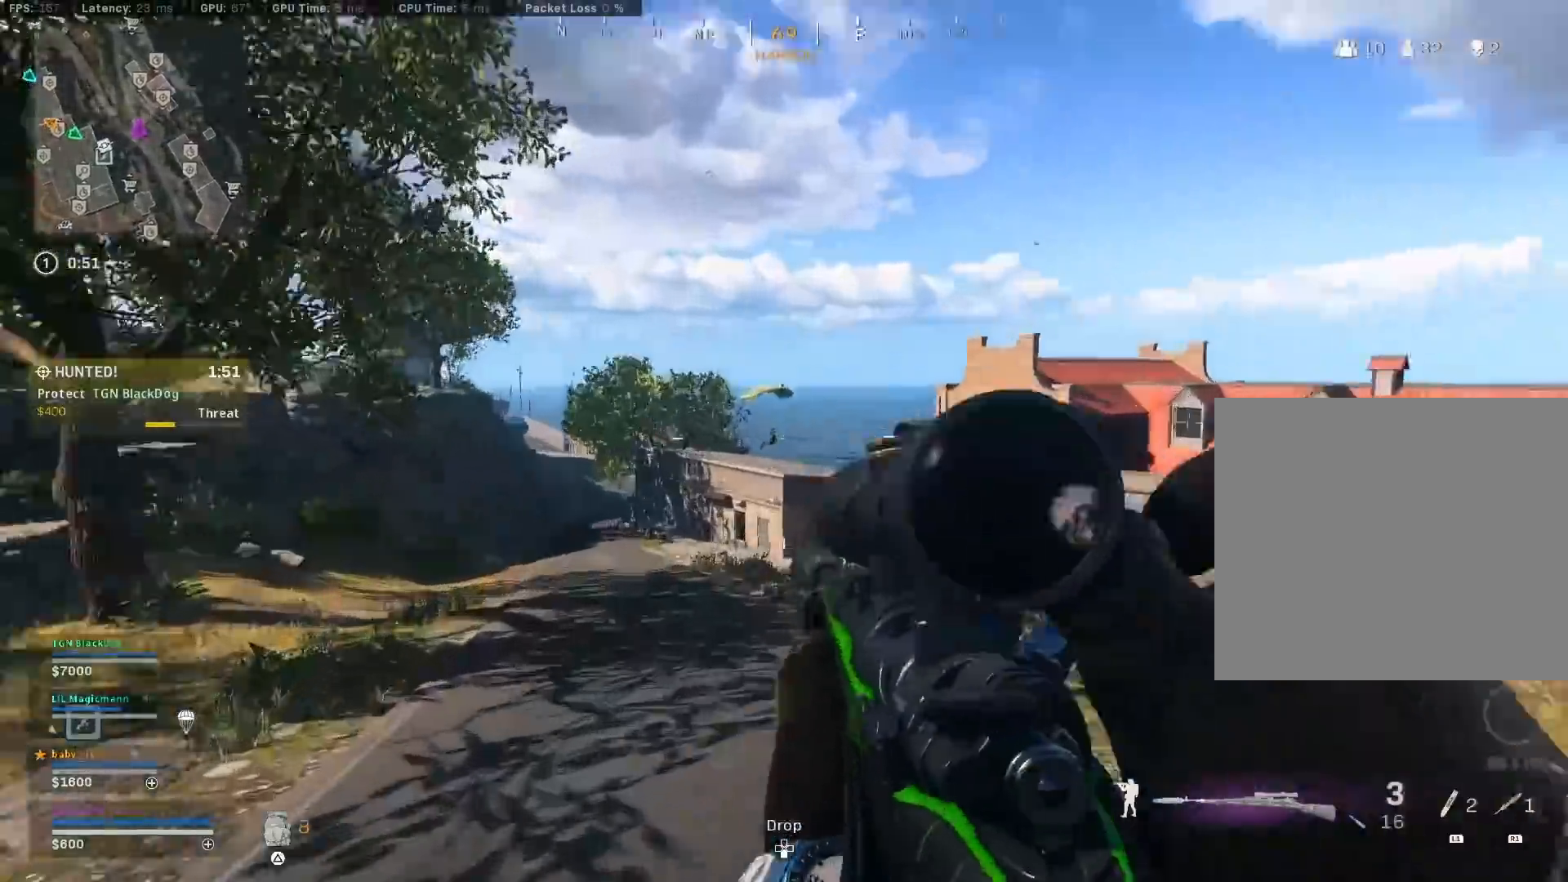
{"buttons": ["L2", "L3"], "left_stick": "center", "right_stick": "center", "events": [[100, "right_stick", "left"], [383, "right_stick", "center"]]}
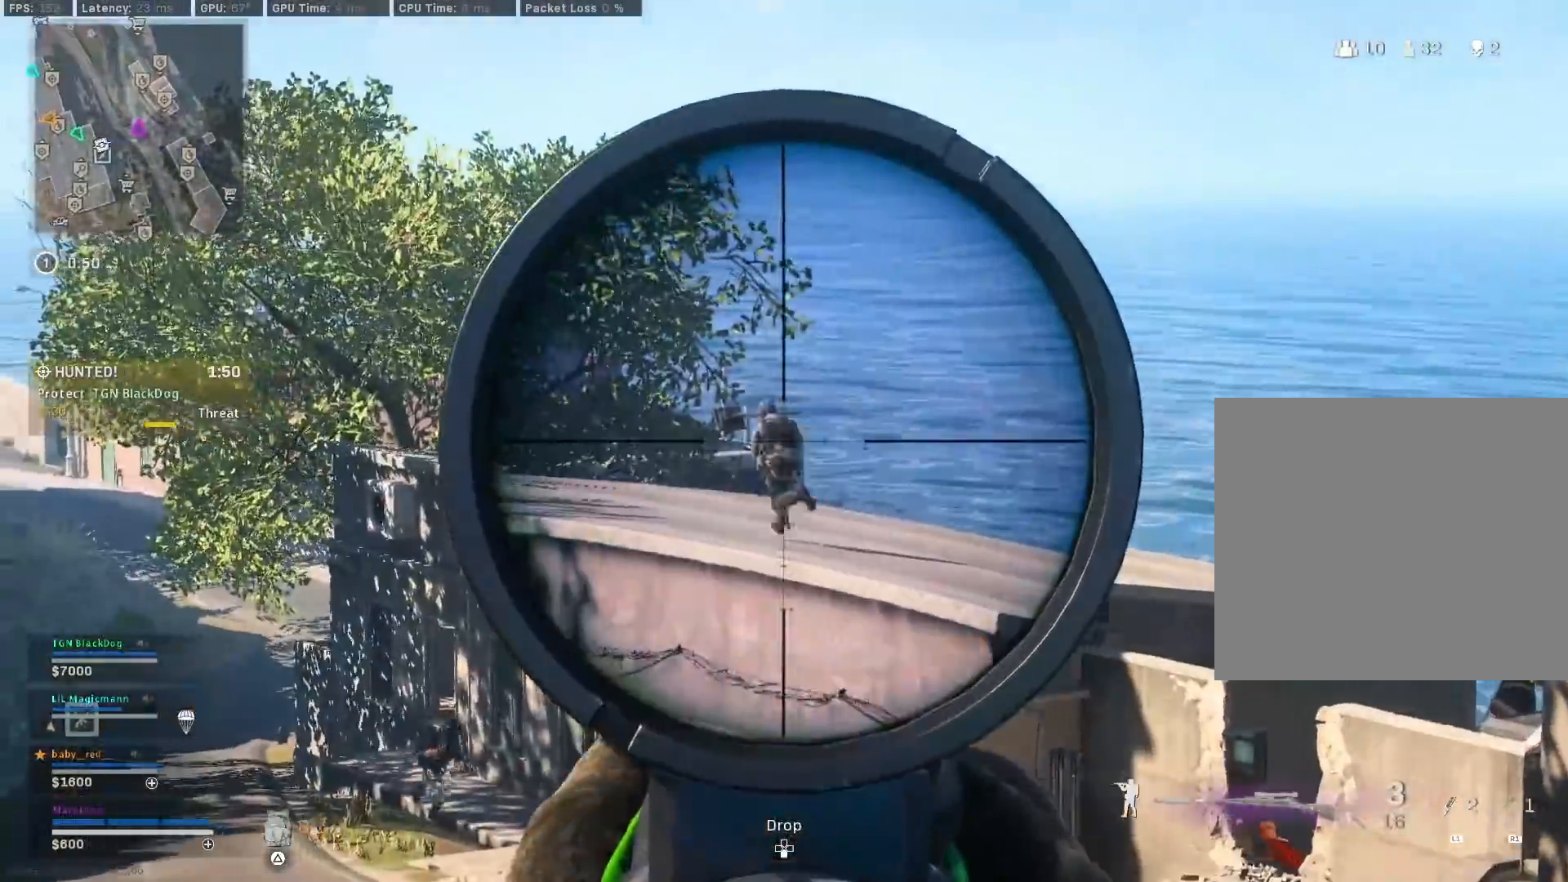
{"buttons": [], "left_stick": "up-right", "right_stick": "down", "events": [[67, "right_stick", "up"], [133, "R2", "down"], [133, "left_stick", "up-right"], [183, "L3", "up"], [200, "right_stick", "center"], [217, "L2", "up"], [233, "R2", "up"], [350, "right_stick", "down"]]}
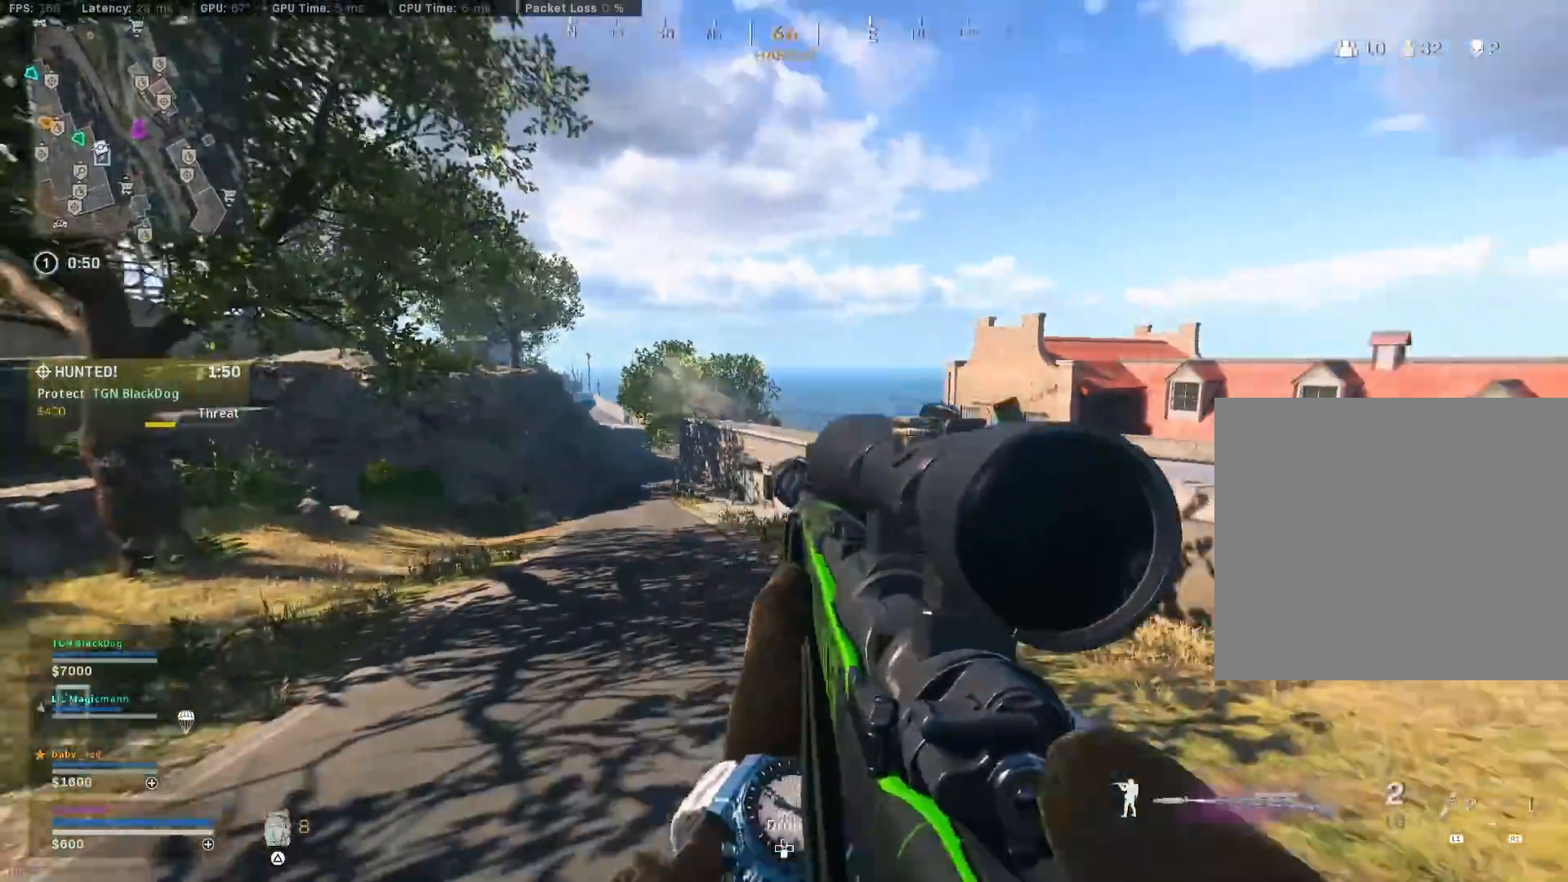
{"buttons": ["L2", "R3"], "left_stick": "right", "right_stick": "center", "events": [[17, "right_stick", "center"], [200, "R3", "down"], [400, "left_stick", "right"], [467, "CROSS", "down"], [467, "L2", "down"], [500, "CROSS", "up"]]}